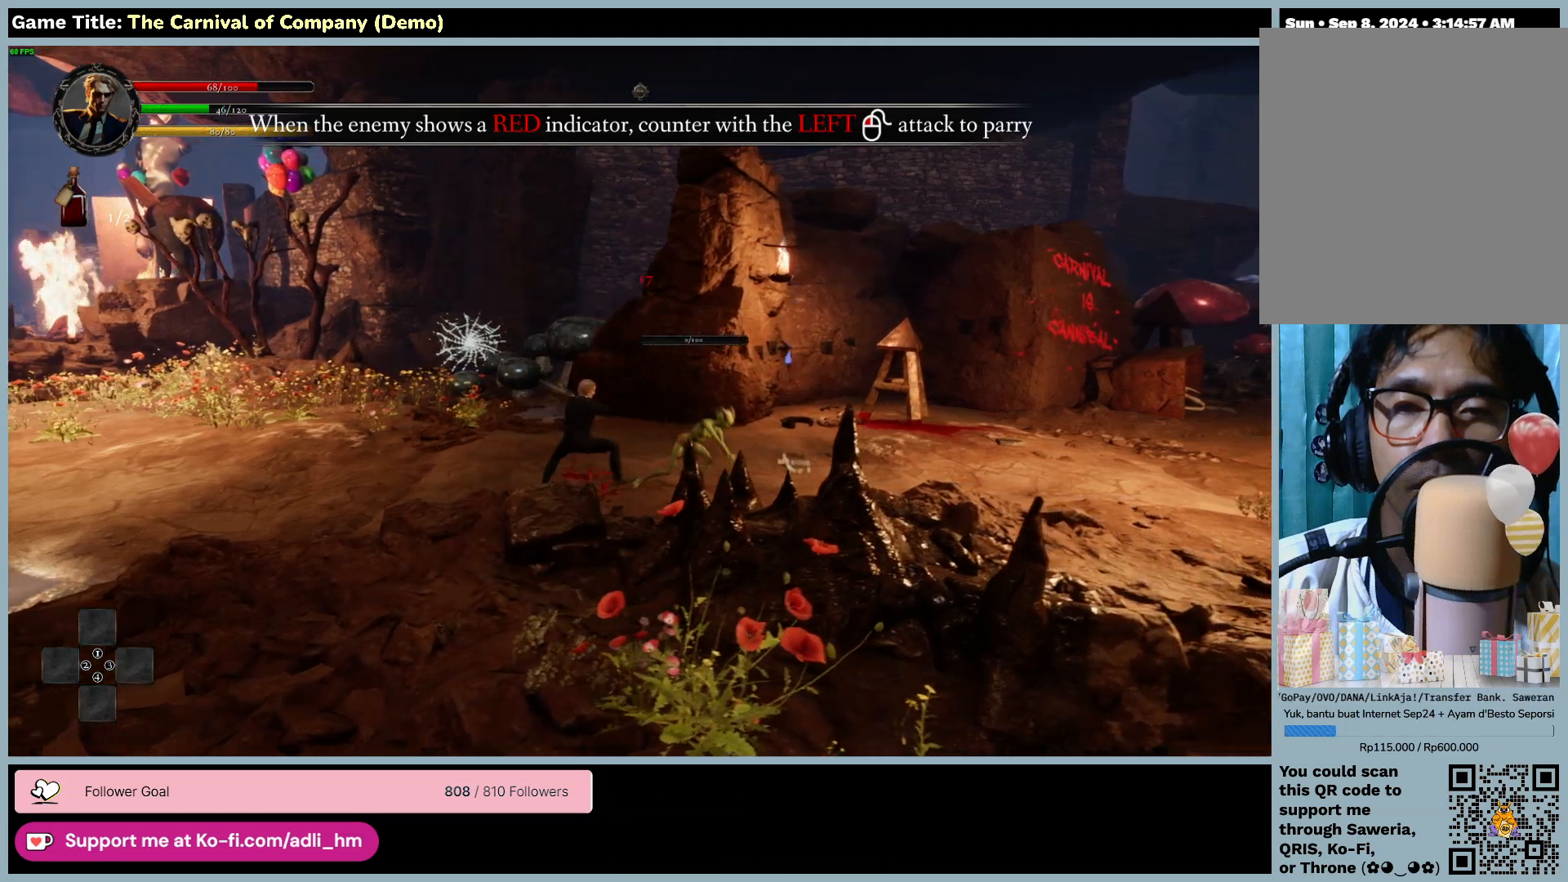
Gameplay with keyboard and mouse; each line is a JSON object with the keys and mouse buttons held at the frame after it. "events" lists presses ("down") and releases ("up") of "0", "1", "2", "3", "4", "5", "6", "7", "8", "9", "a", "alt", "b", "c", "caps_lock", "ctrl", "d", "down", "e", "escape", "f", "f1", "f2", "f3", "f4", "f5", "f6", "f7", "f8", "g", "h", "i", "j", "k", "l", "left", "m", "n", "o", "p", "q", "r", "return", "right", "s", "shift", "space", "t", "tab", "tilde", "u", "up", "v", "w", "x", "y", "z", "mouse_left", "mouse_wheel" and "mouse_right" between this image and that frame as [ms after this image, input, new state], when the widget could be followed in between. "mouse_left", "mouse_wheel", "mouse_right" = the "left", "wheel", "right" buttons of the "mouse" list. No other keys are recorded. "wheel" means that the mouse wheel is clicked or scrolled. Not read: mouse_move.
{"keys": ["d"], "mouse": [], "events": [[100, "mouse_left", "up"], [483, "d", "down"]]}
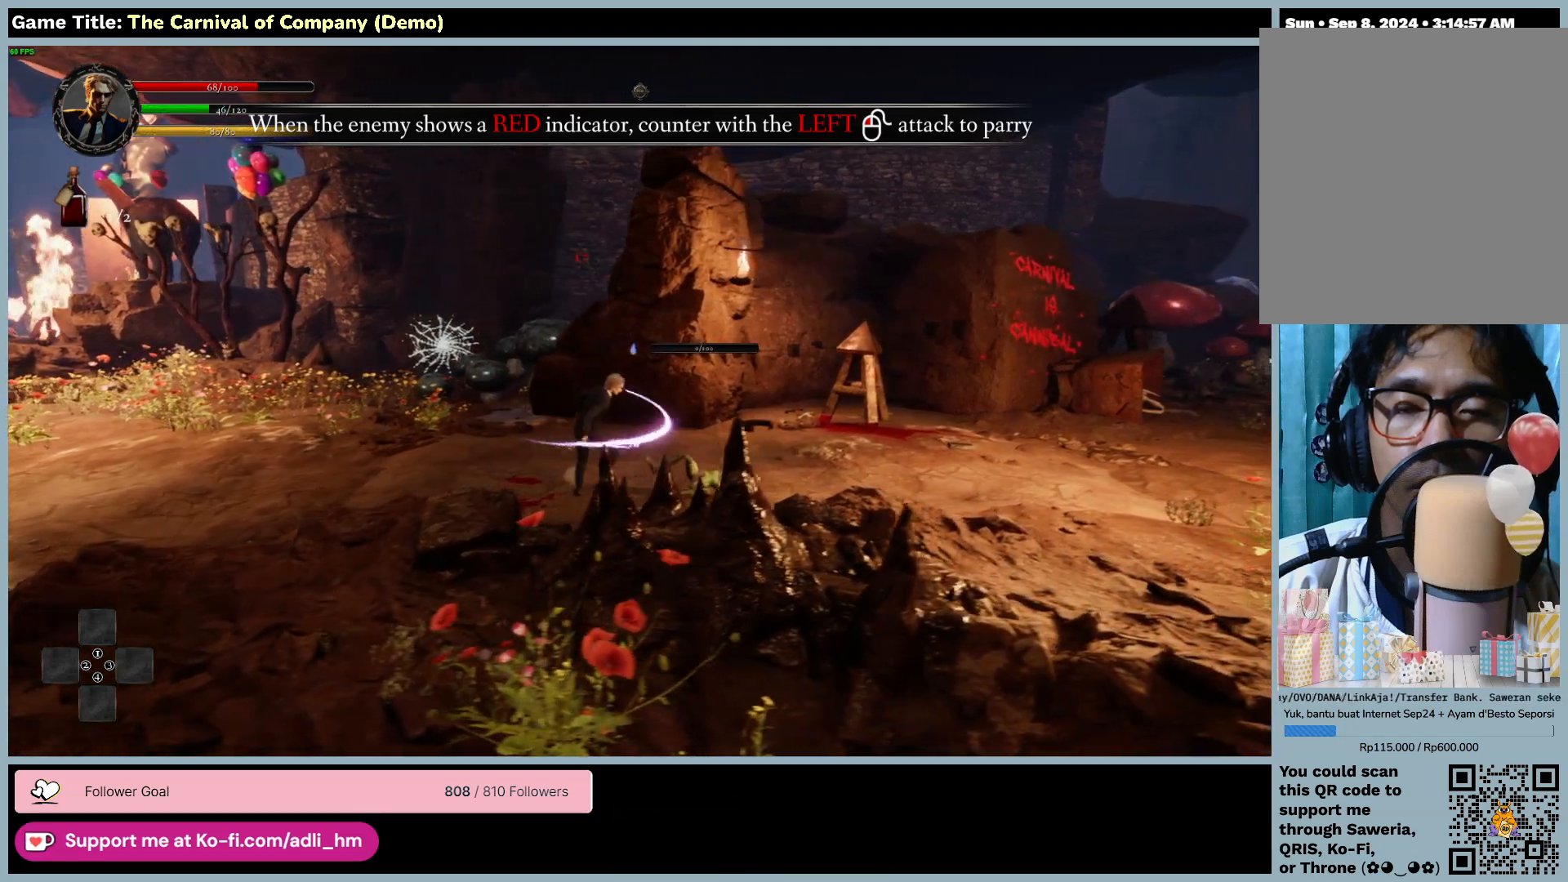
{"keys": ["d"], "mouse": [], "events": []}
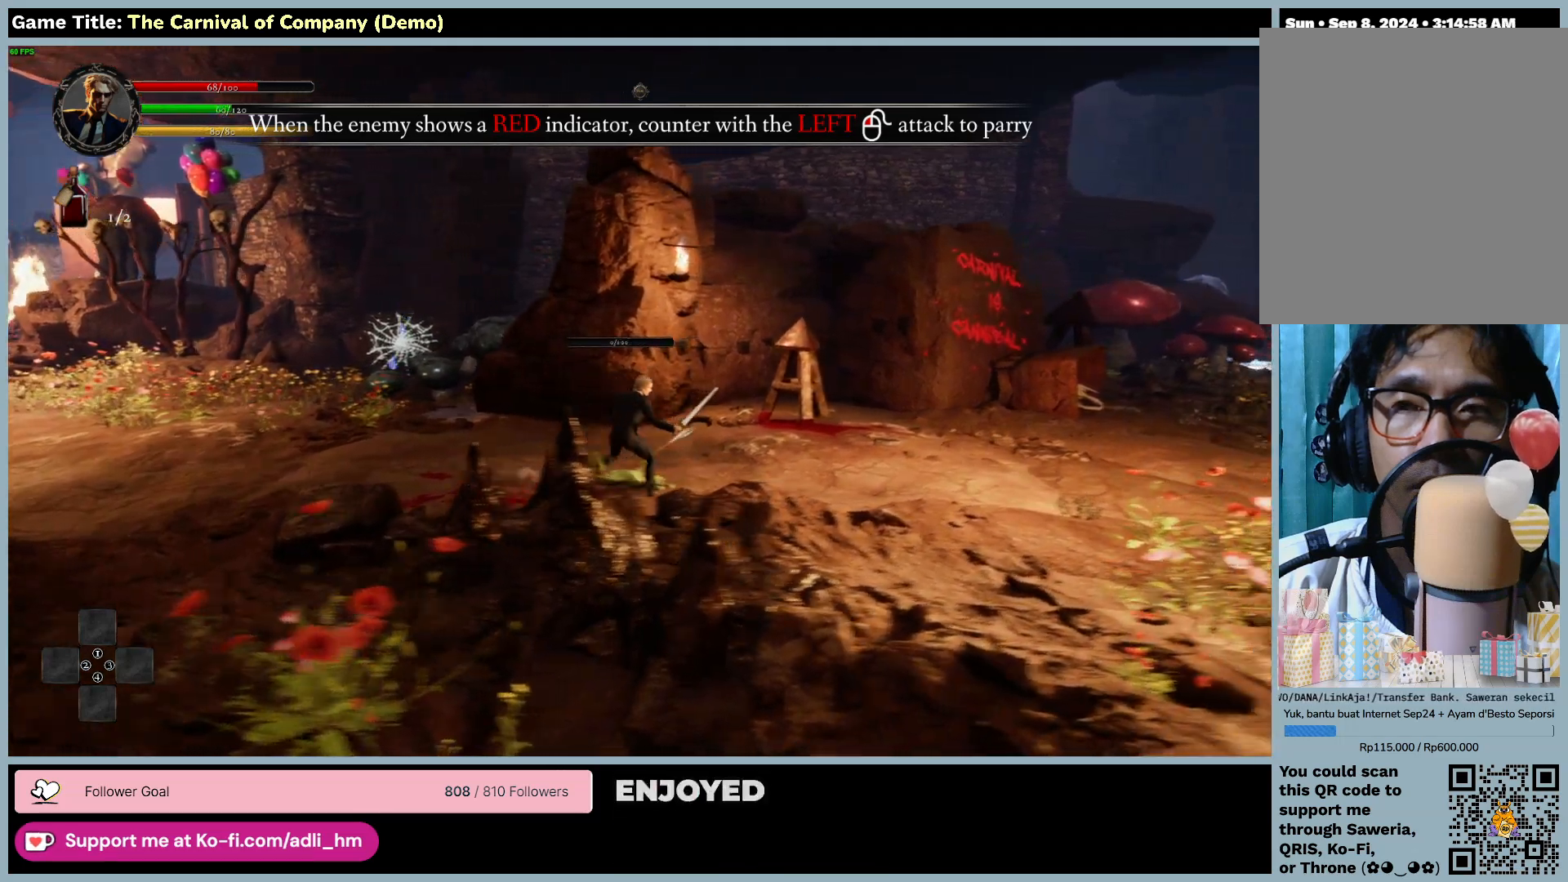
{"keys": ["d"], "mouse": [], "events": []}
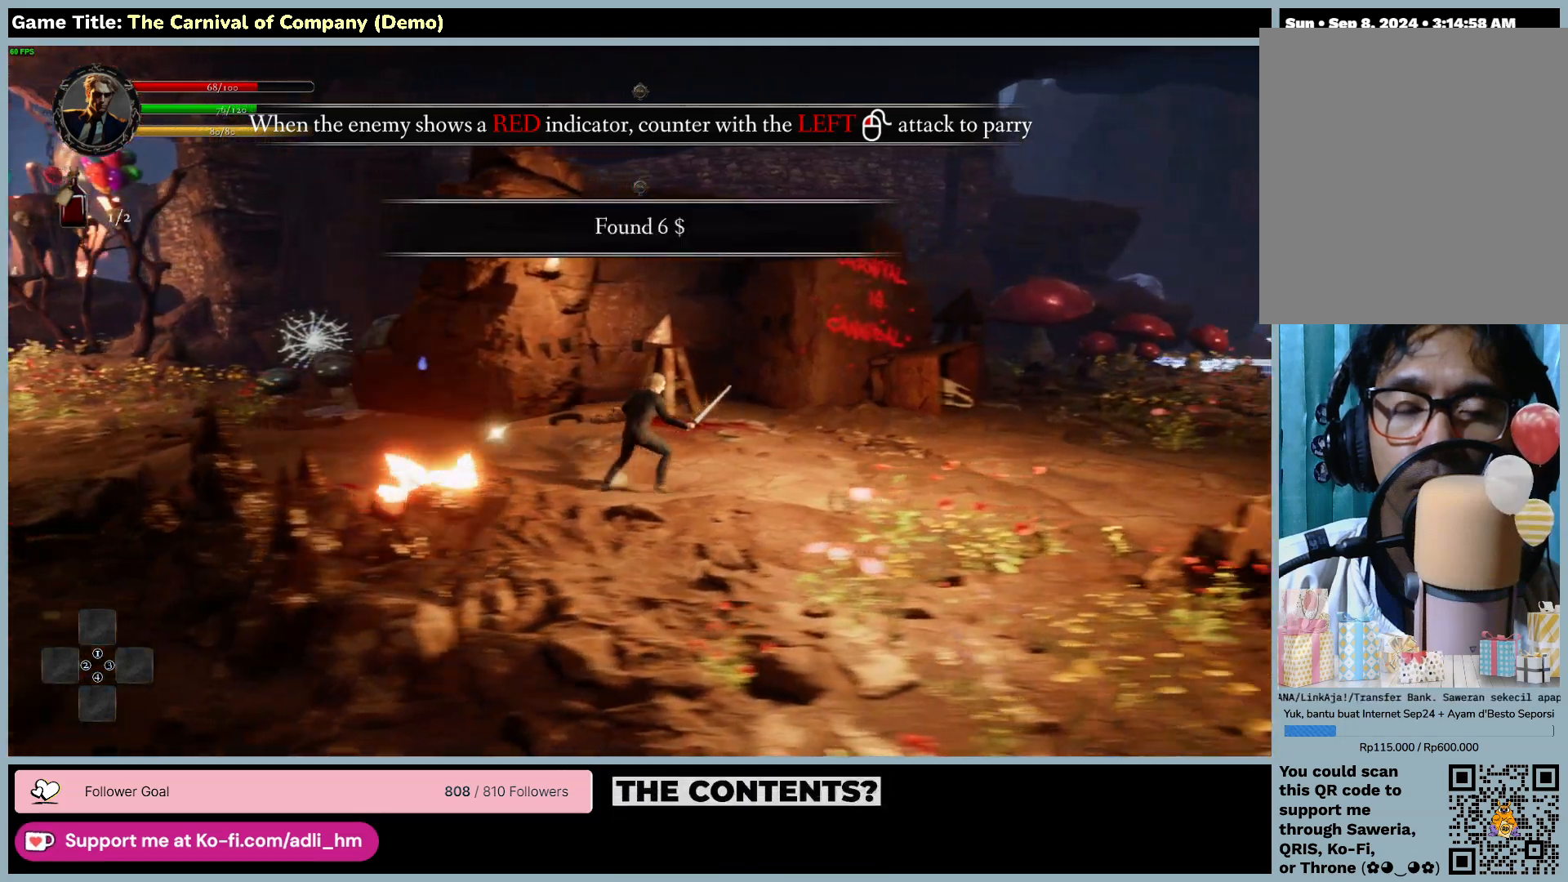
{"keys": ["d"], "mouse": [], "events": []}
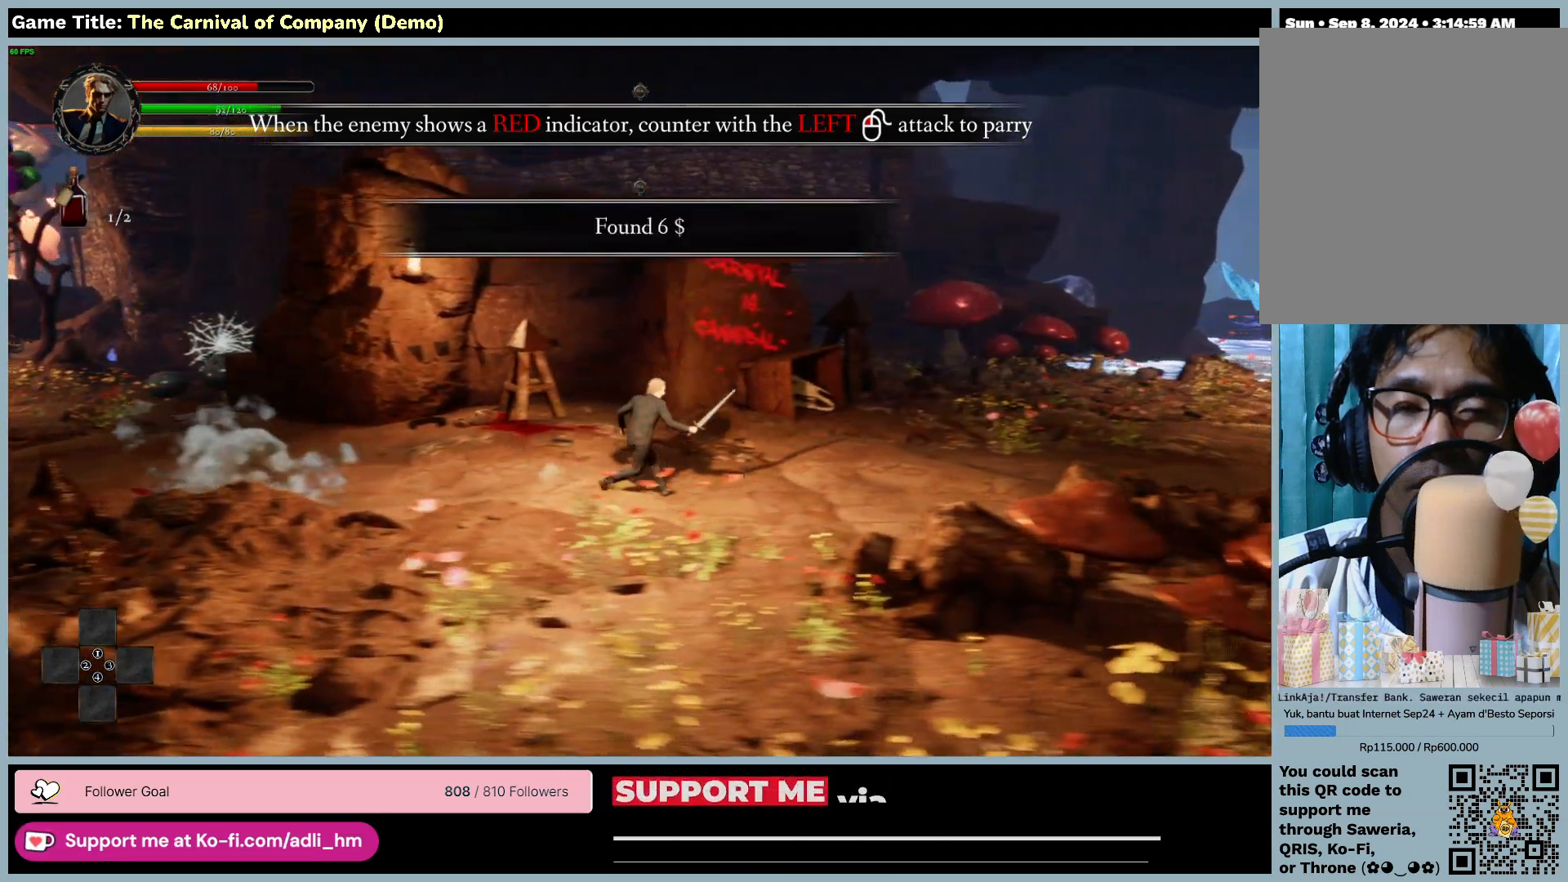
{"keys": ["d"], "mouse": [], "events": []}
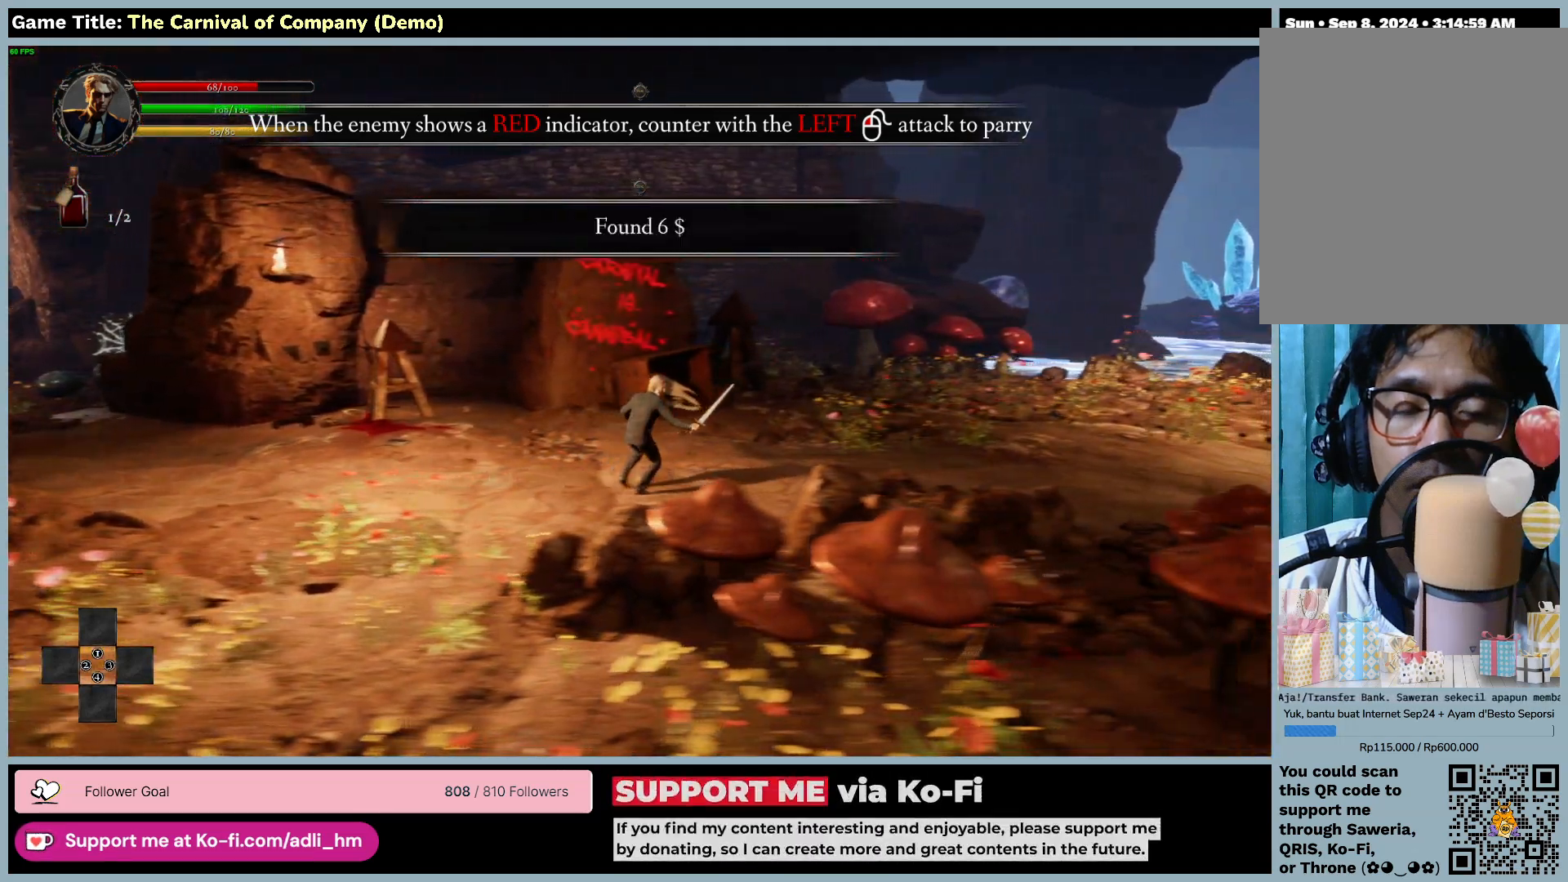
{"keys": ["d"], "mouse": [], "events": []}
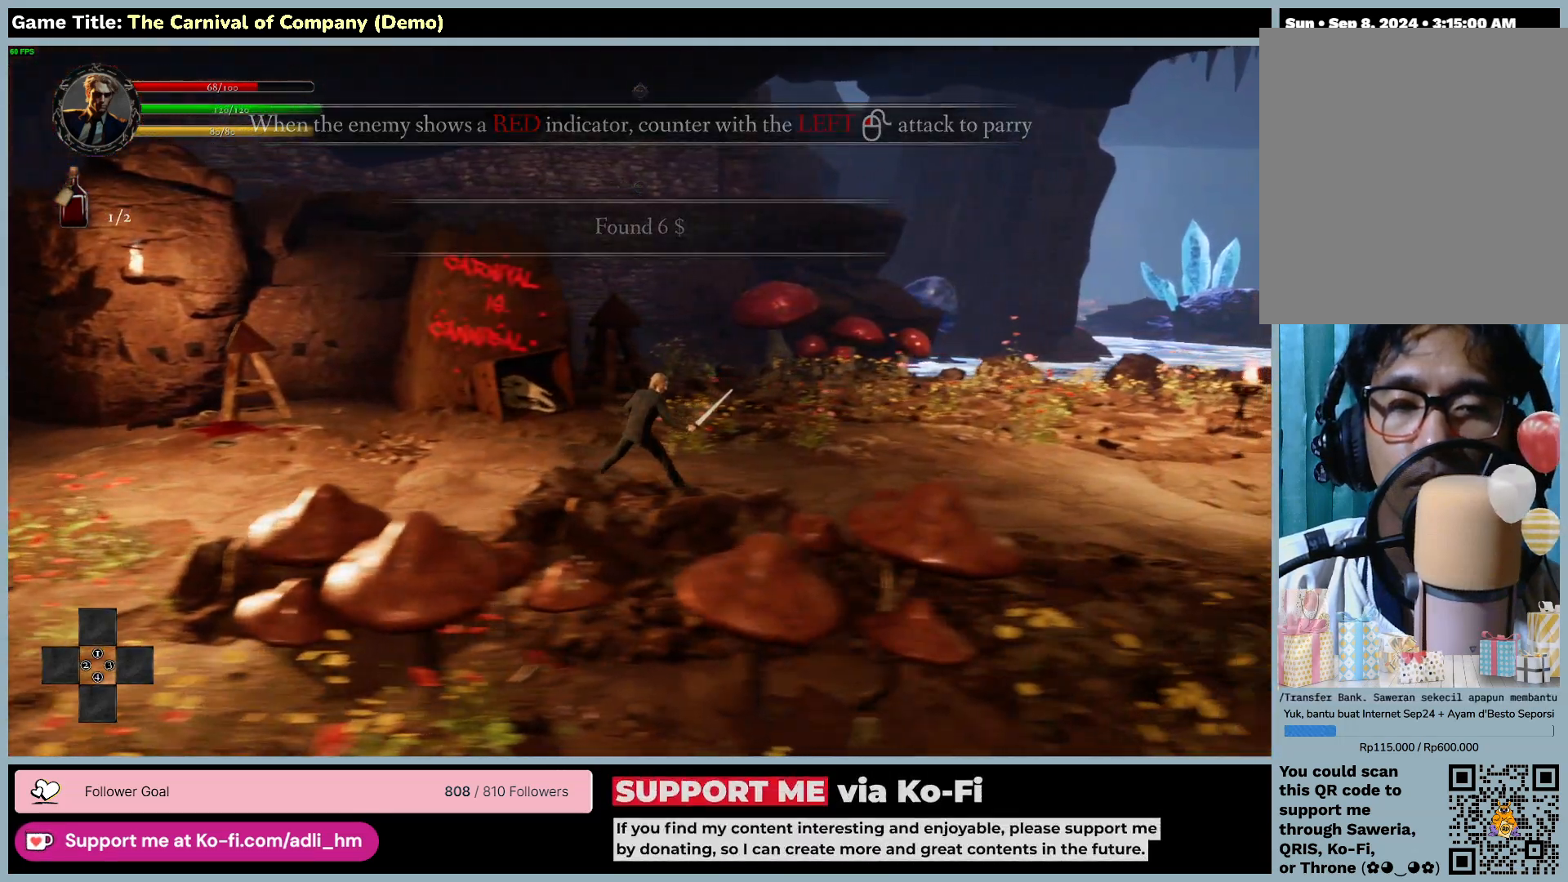
{"keys": ["d"], "mouse": [], "events": []}
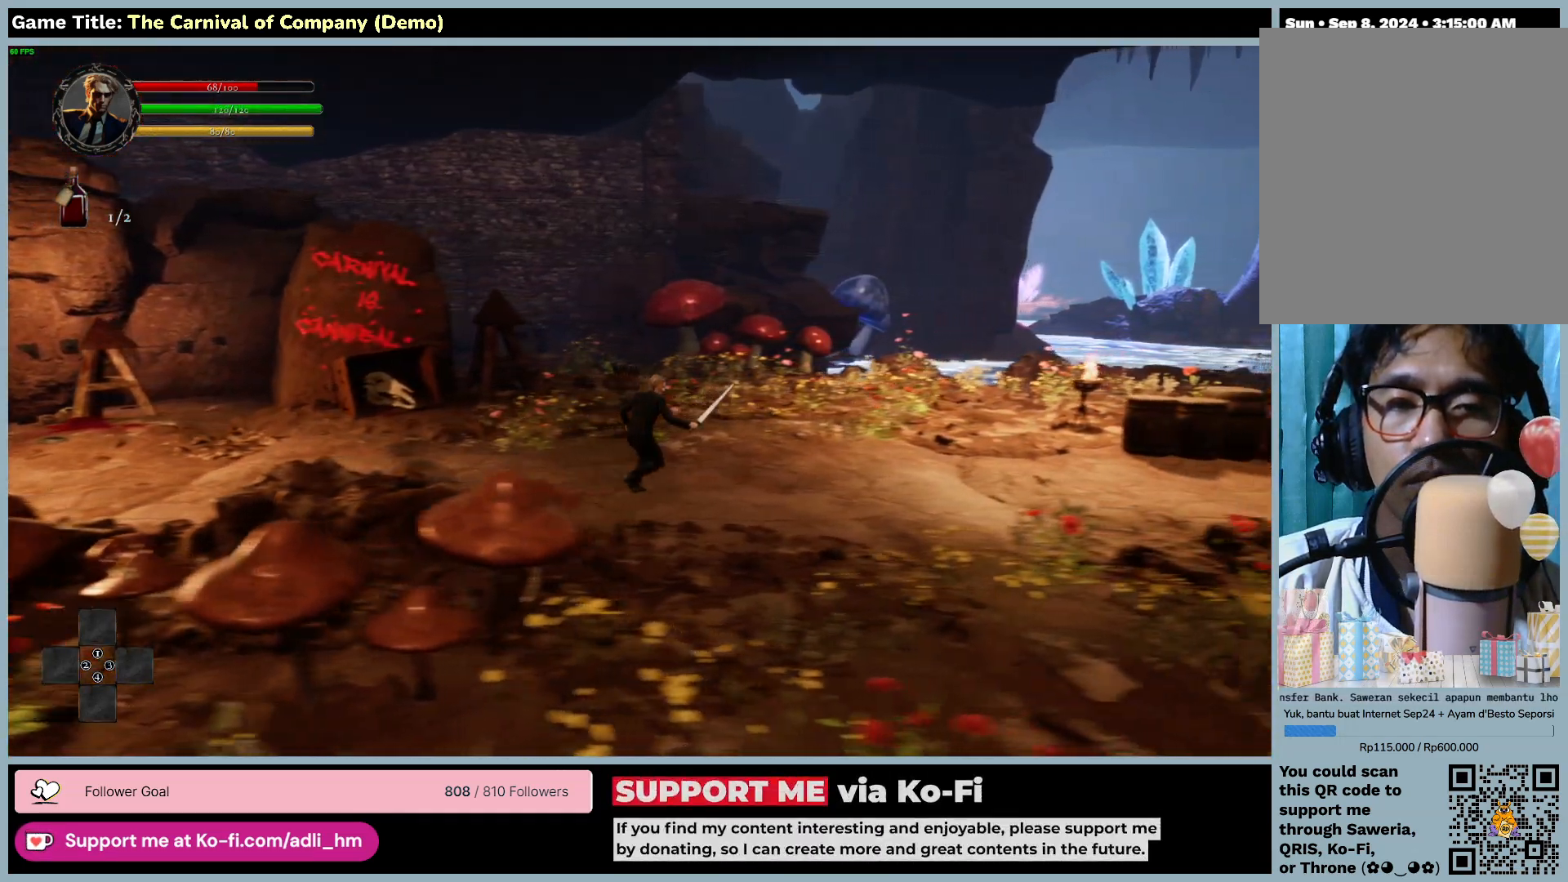
{"keys": ["d"], "mouse": [], "events": []}
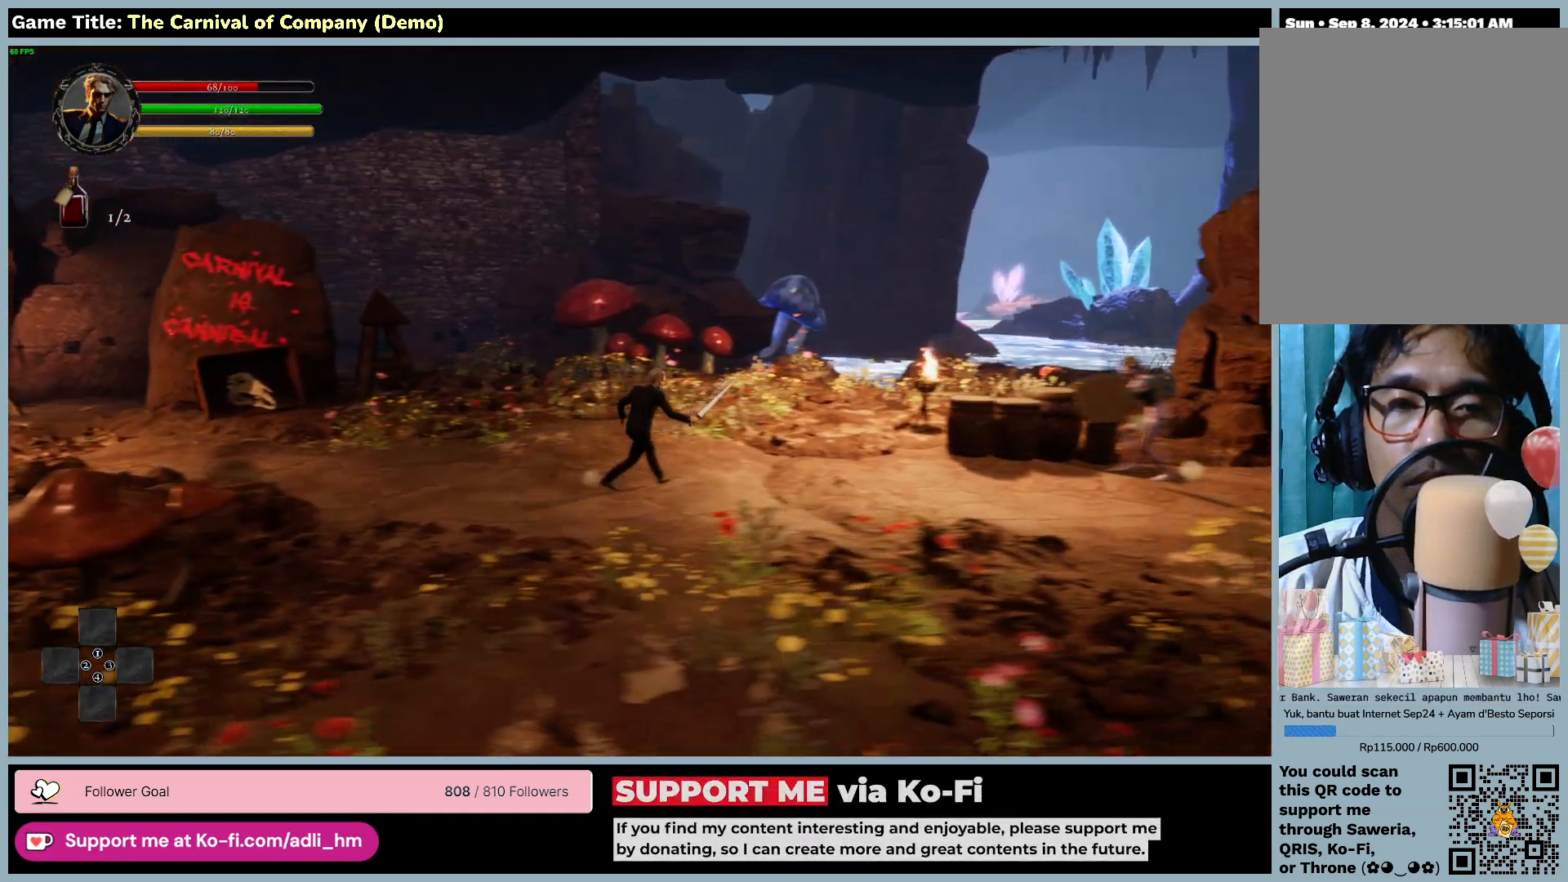
{"keys": ["d", "f"], "mouse": [], "events": [[500, "f", "down"]]}
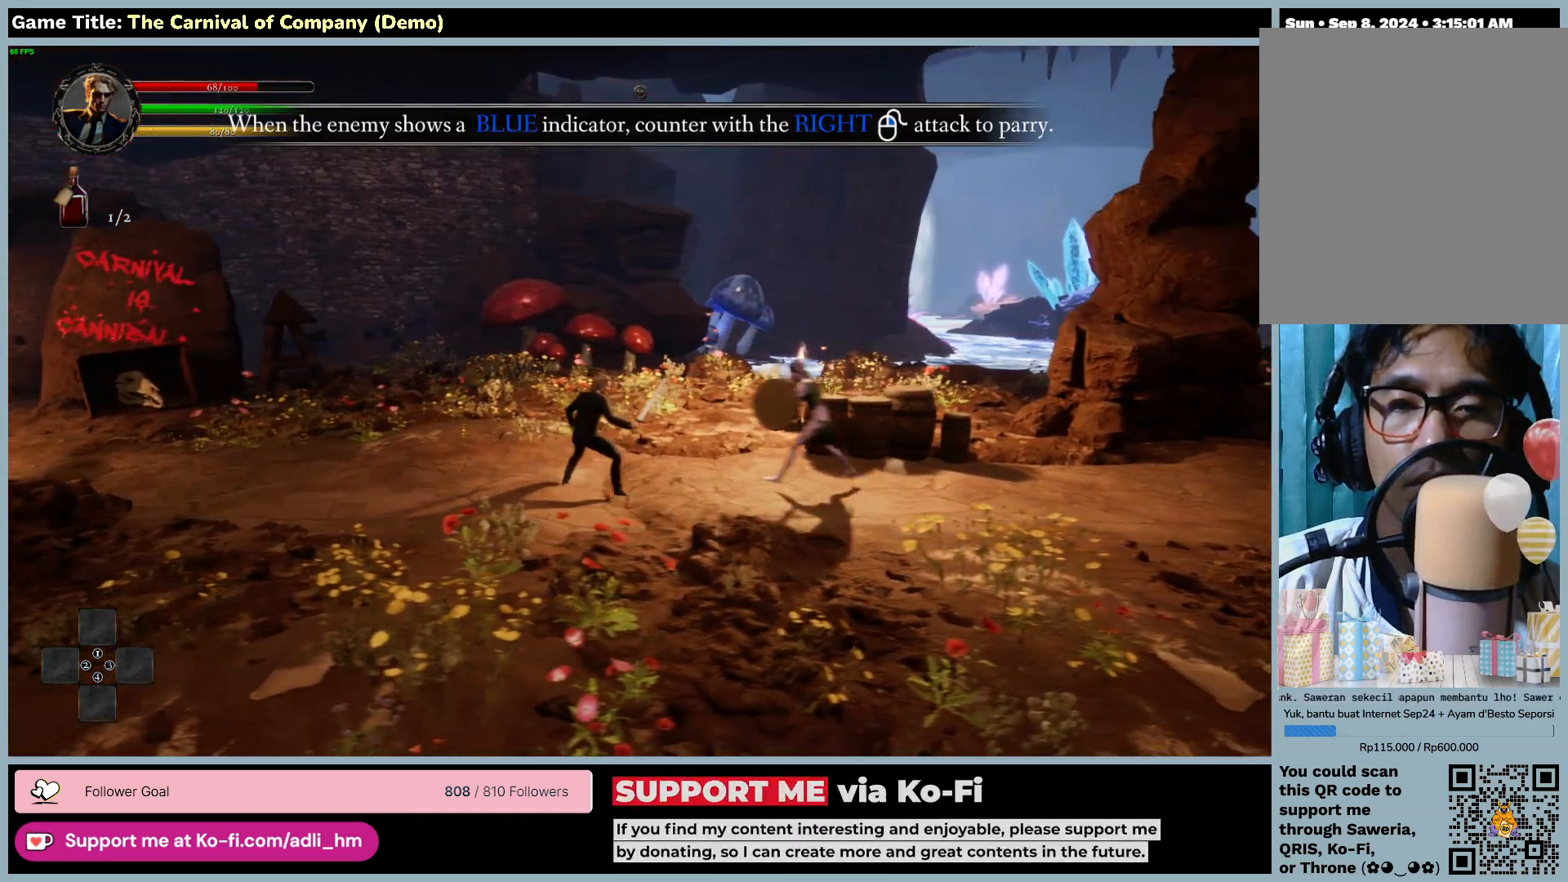
{"keys": ["f"], "mouse": [], "events": [[33, "d", "up"]]}
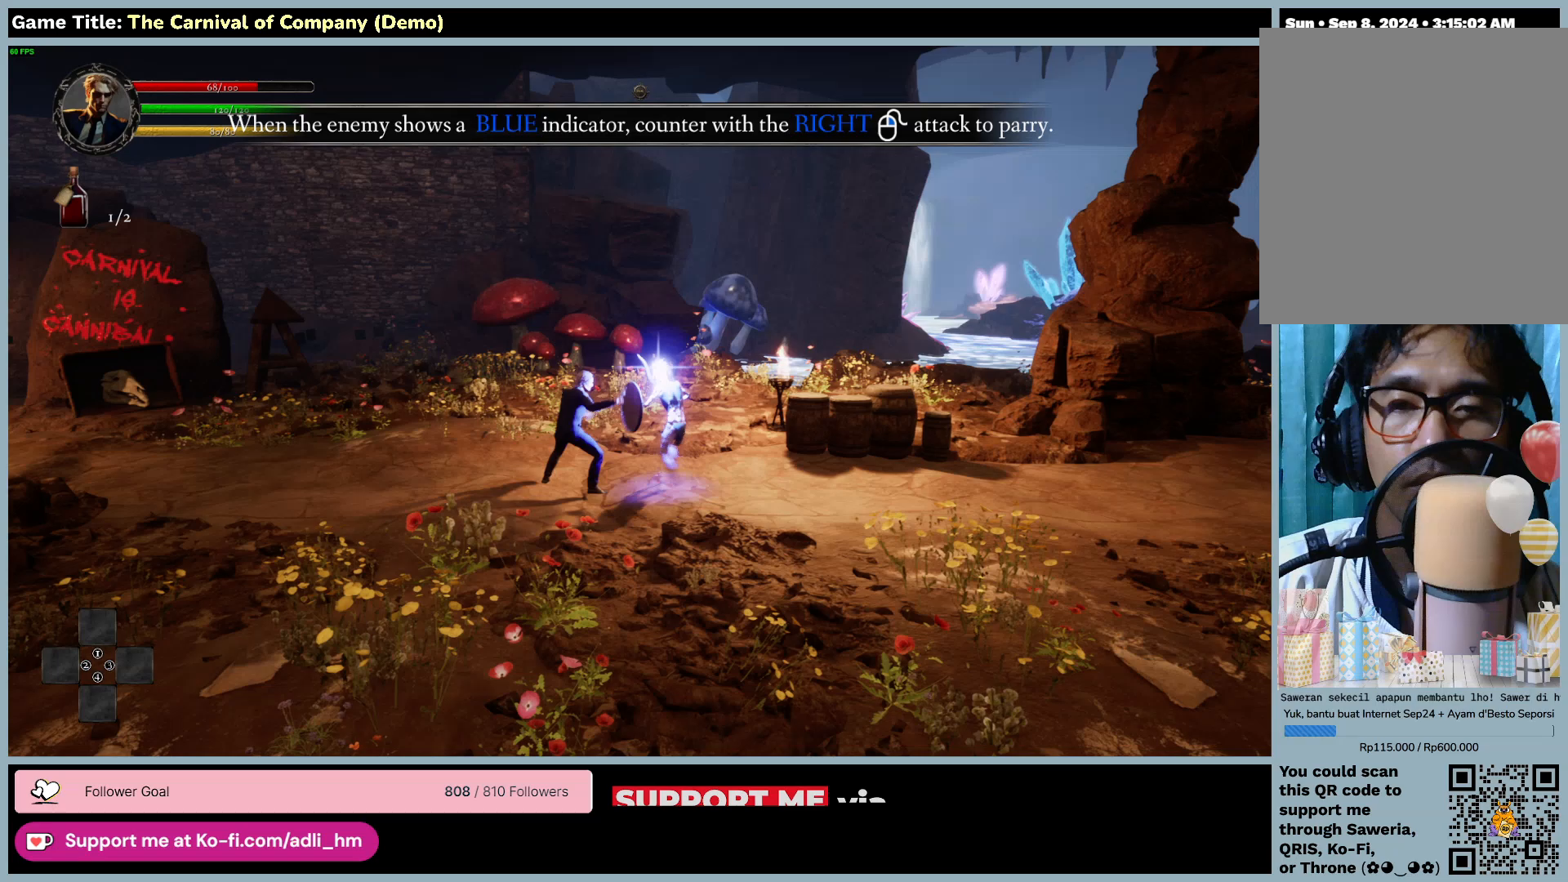
{"keys": ["f"], "mouse": [], "events": []}
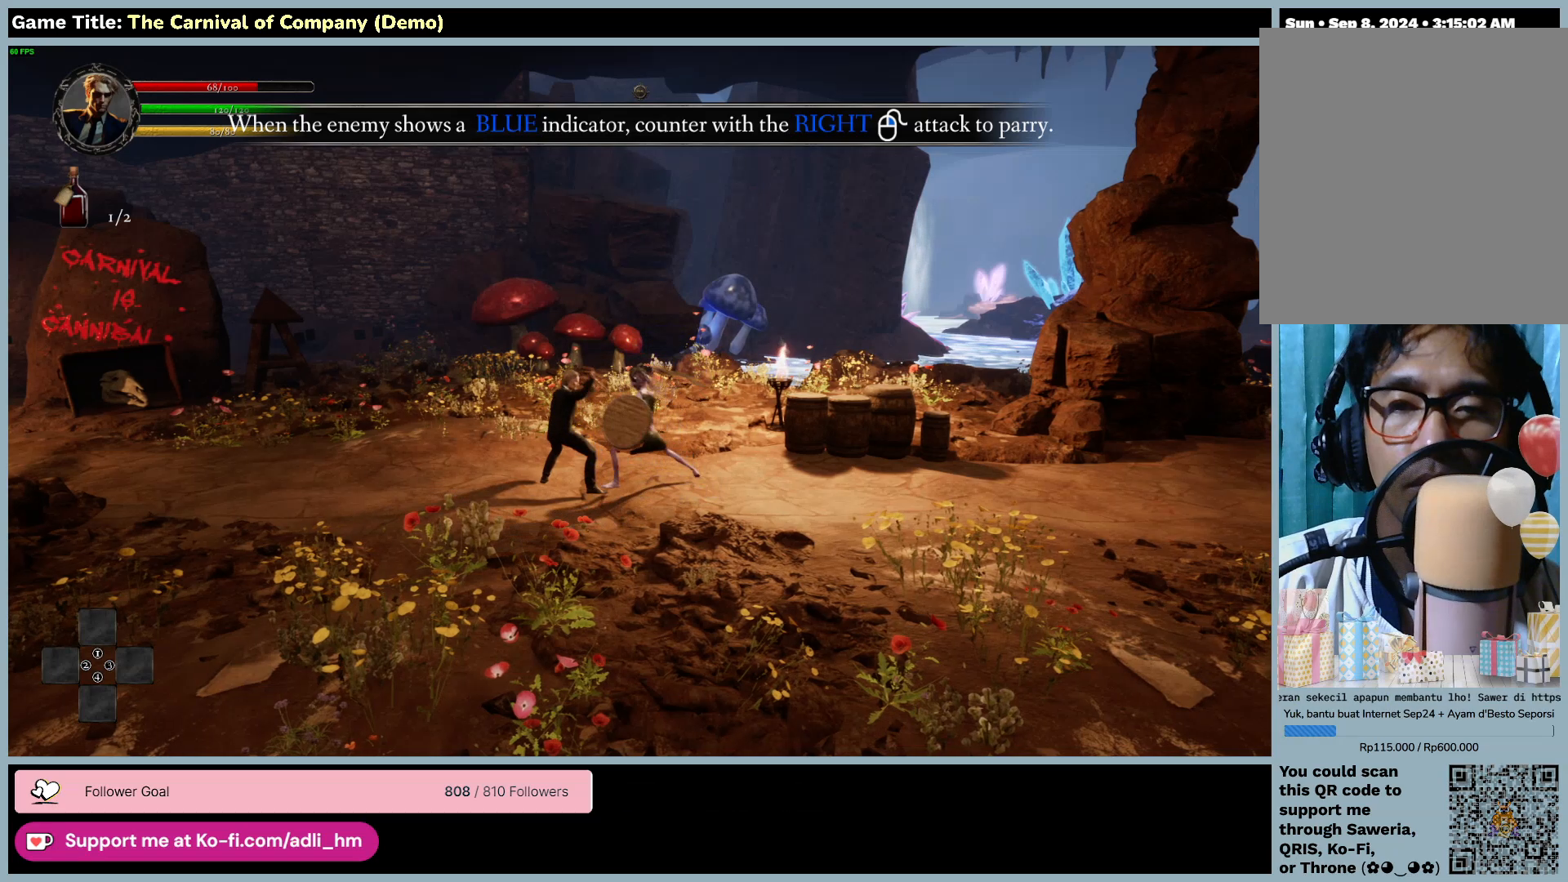
{"keys": ["f"], "mouse": [], "events": []}
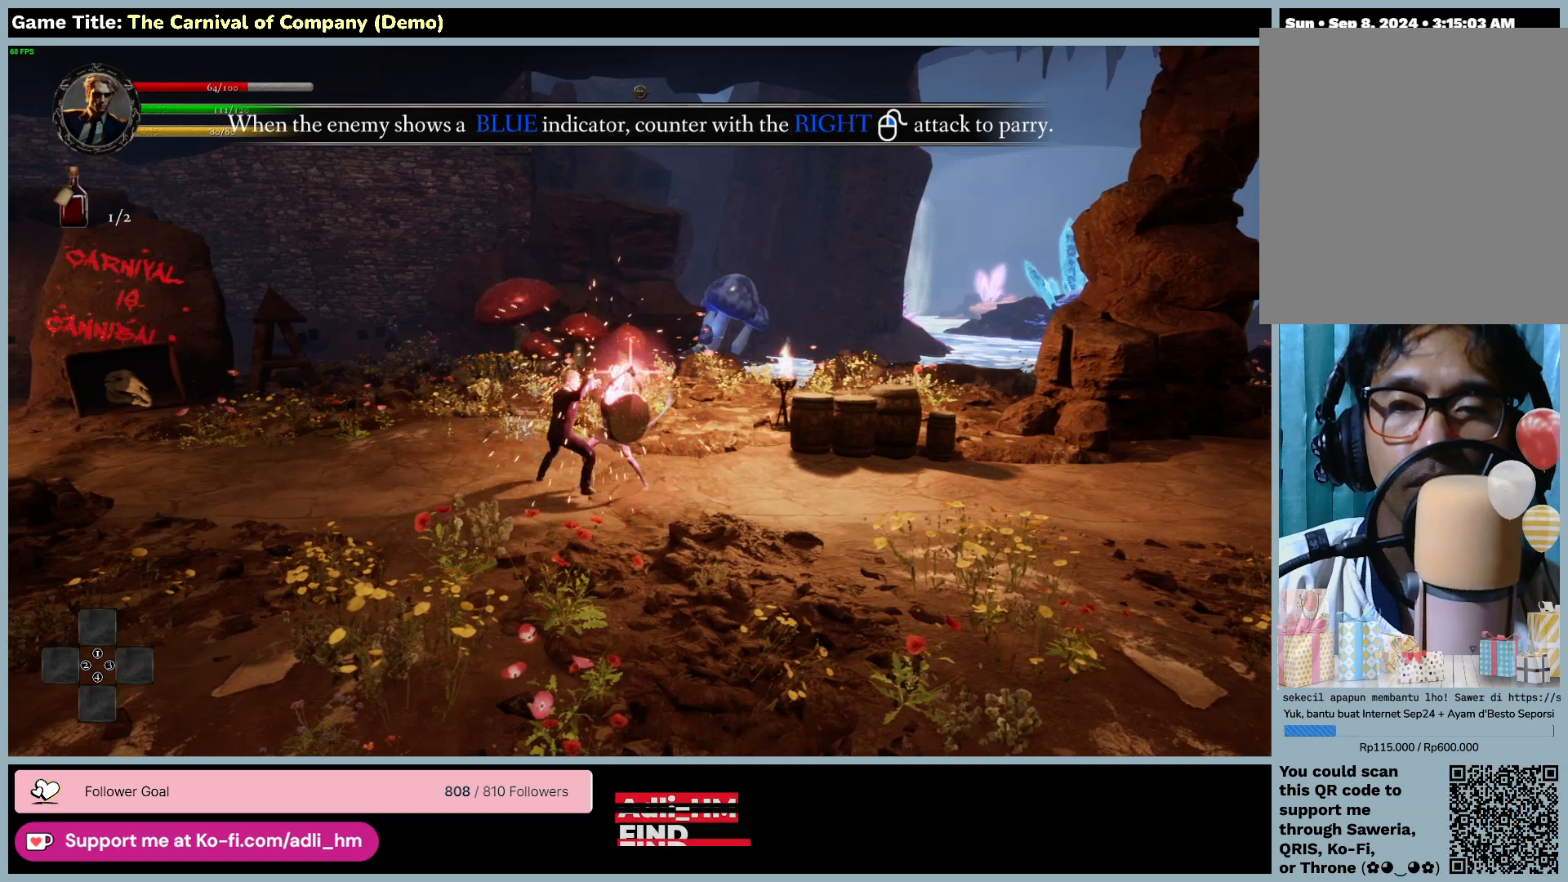
{"keys": ["f"], "mouse": [], "events": []}
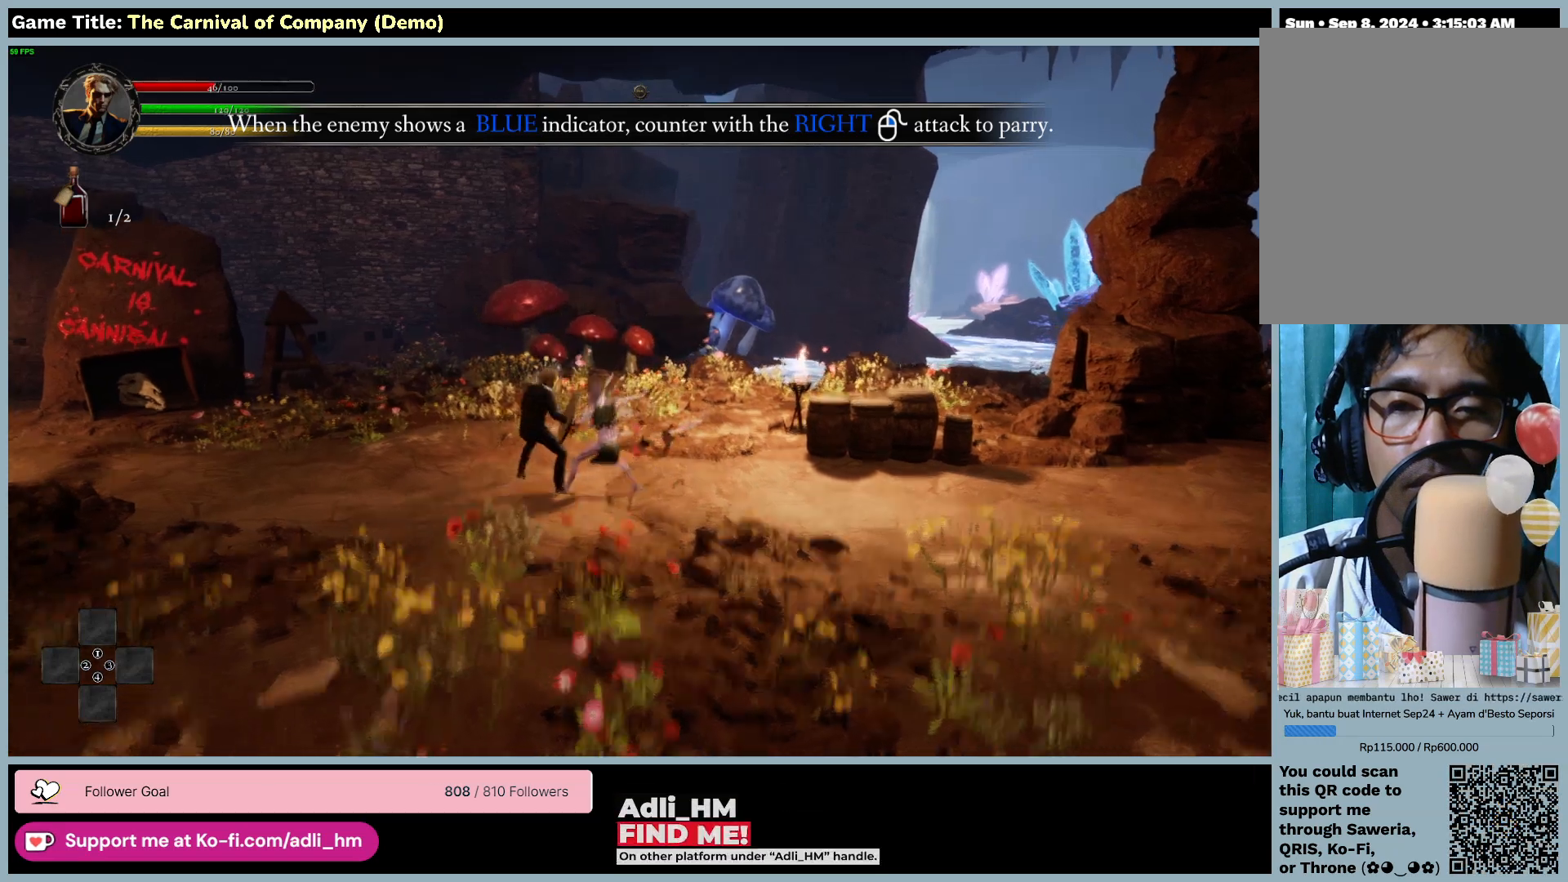
{"keys": ["f"], "mouse": [], "events": []}
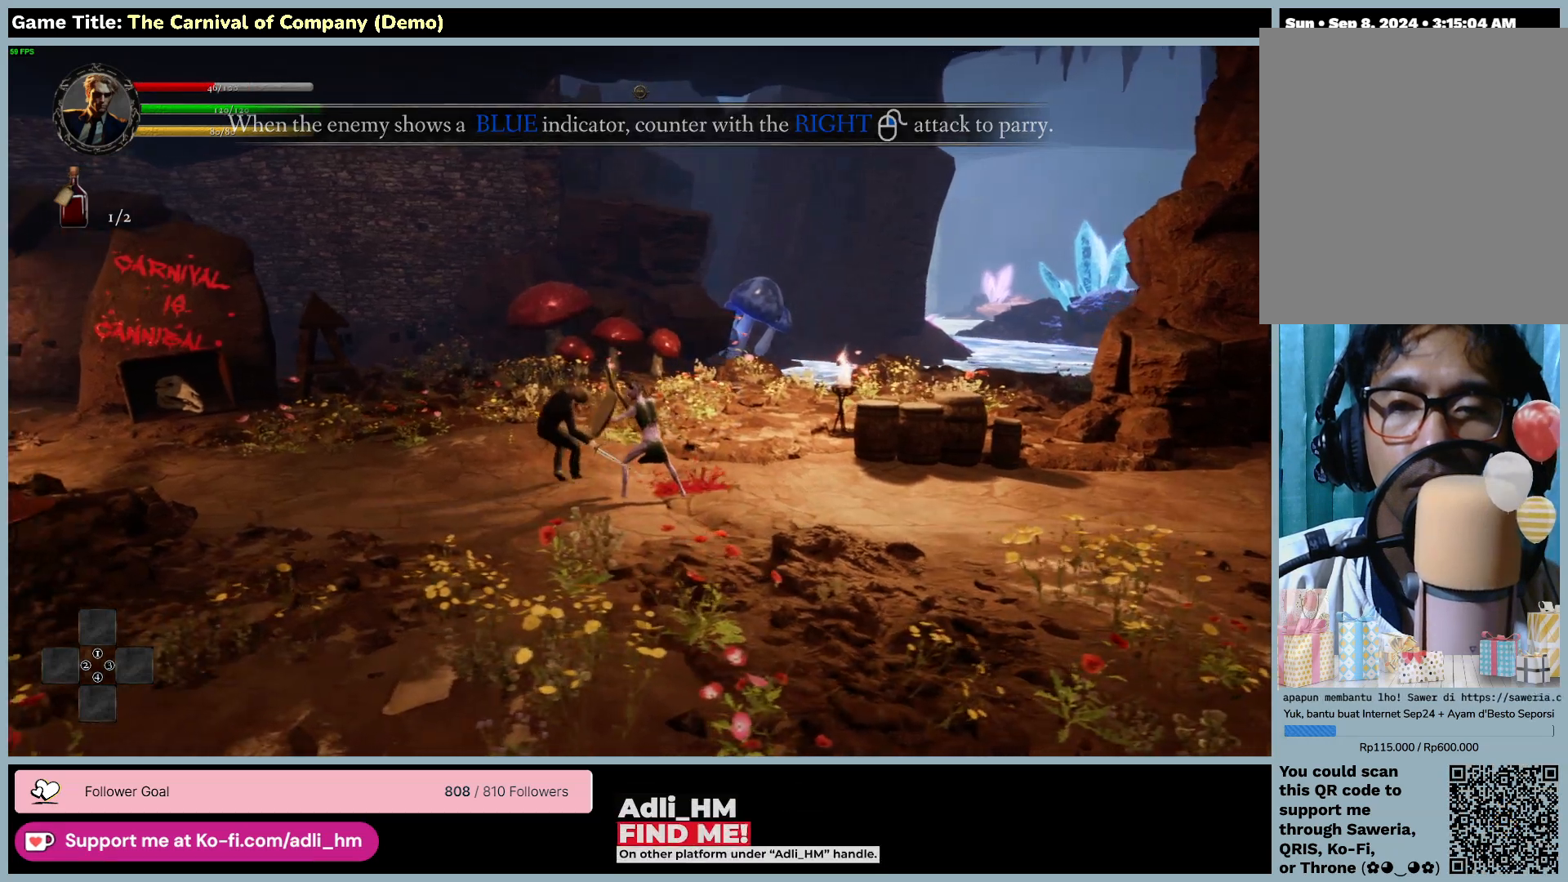
{"keys": ["f"], "mouse": ["right"], "events": [[400, "mouse_right", "down"]]}
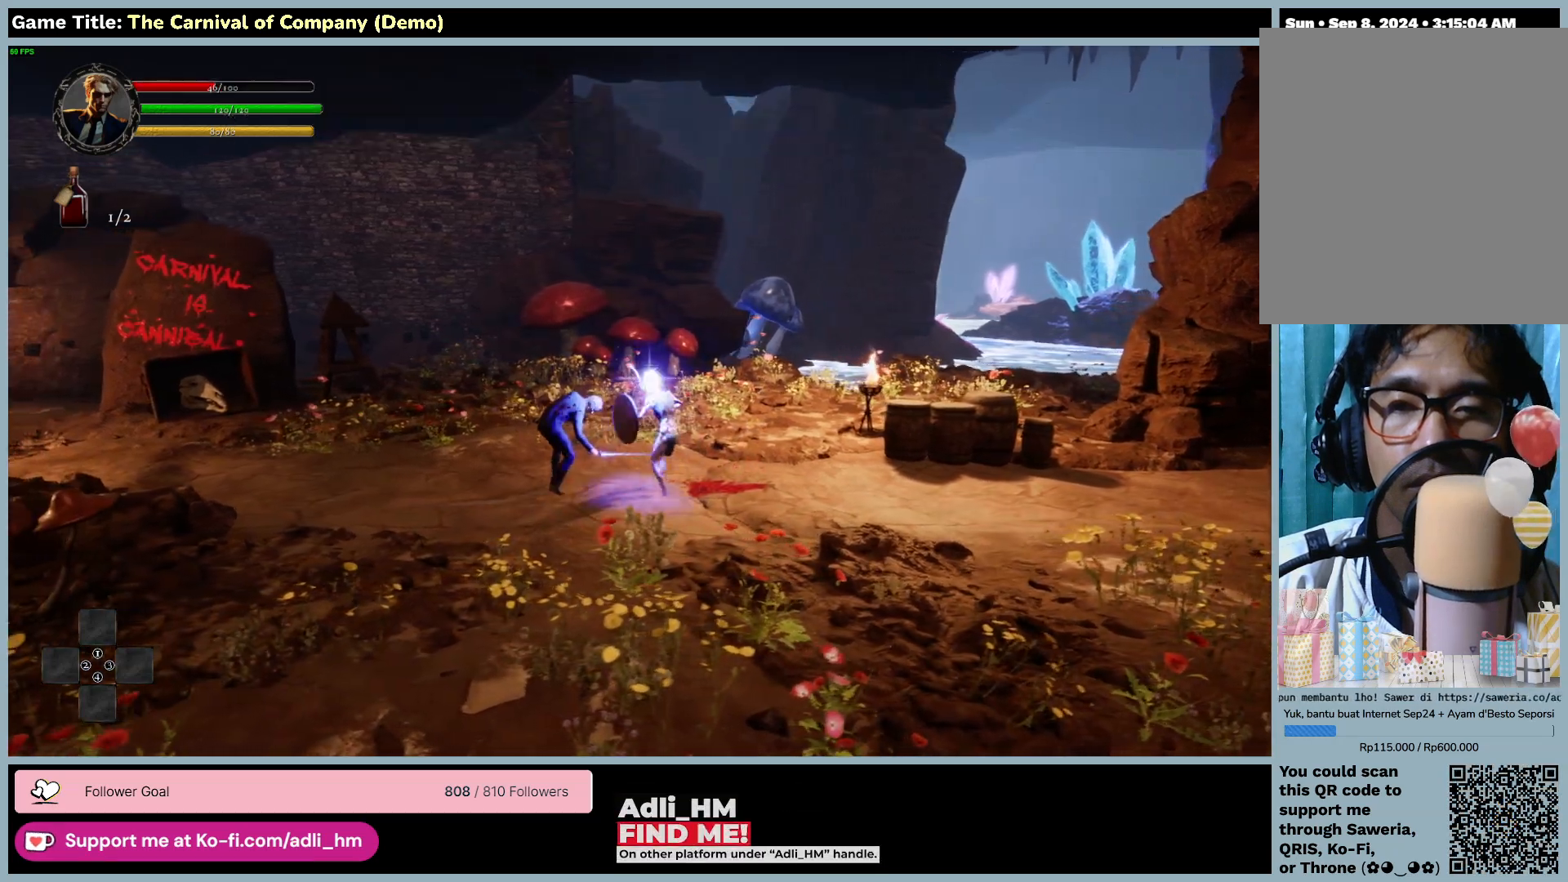
{"keys": ["f"], "mouse": ["right"], "events": []}
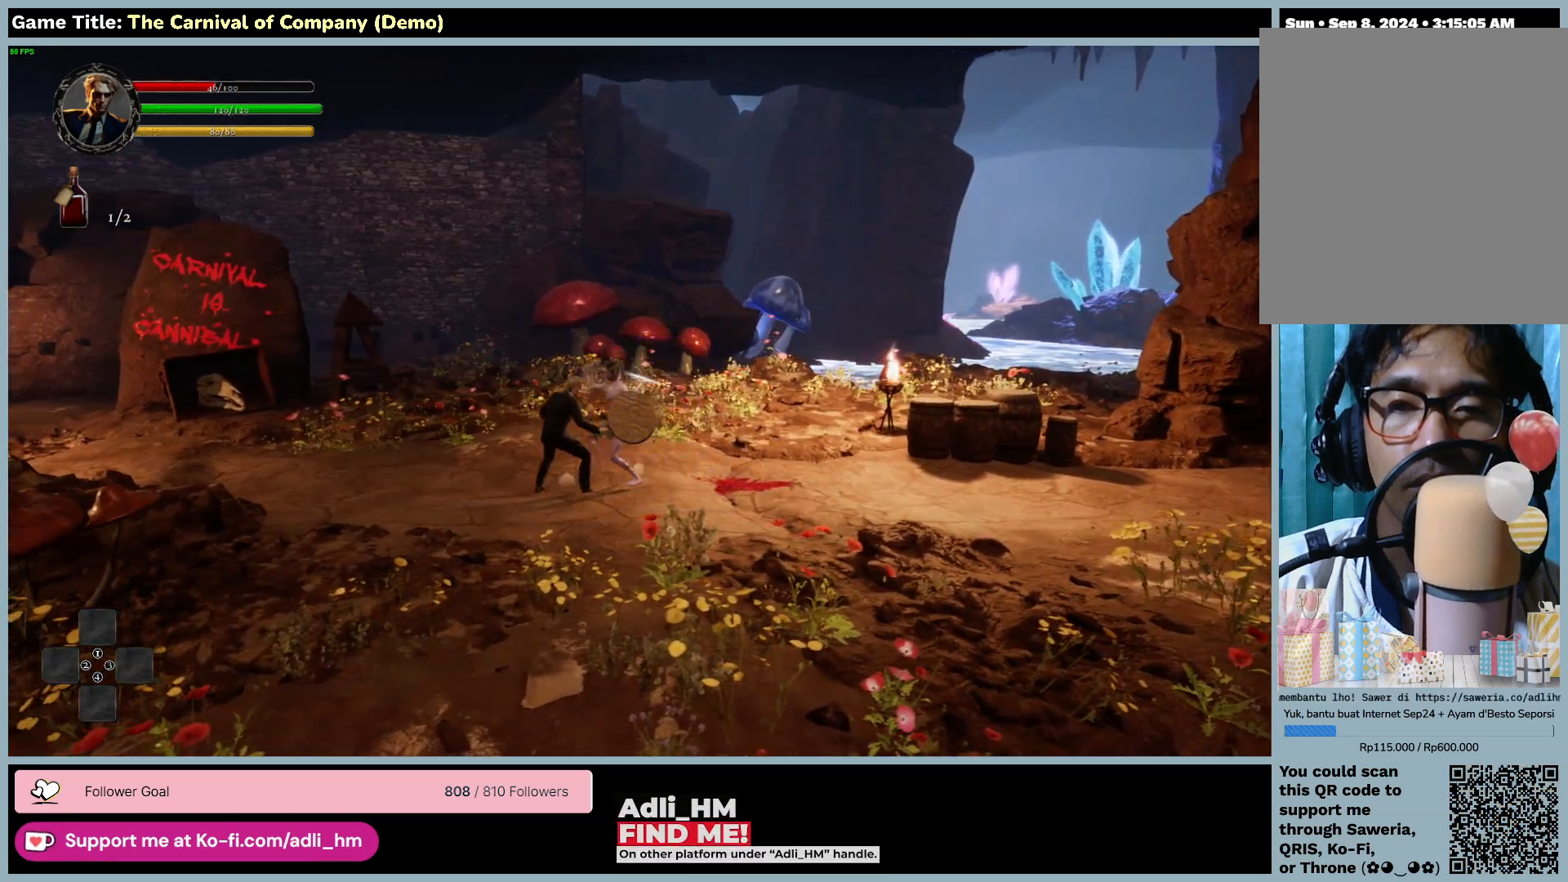
{"keys": ["f"], "mouse": [], "events": [[400, "mouse_right", "up"]]}
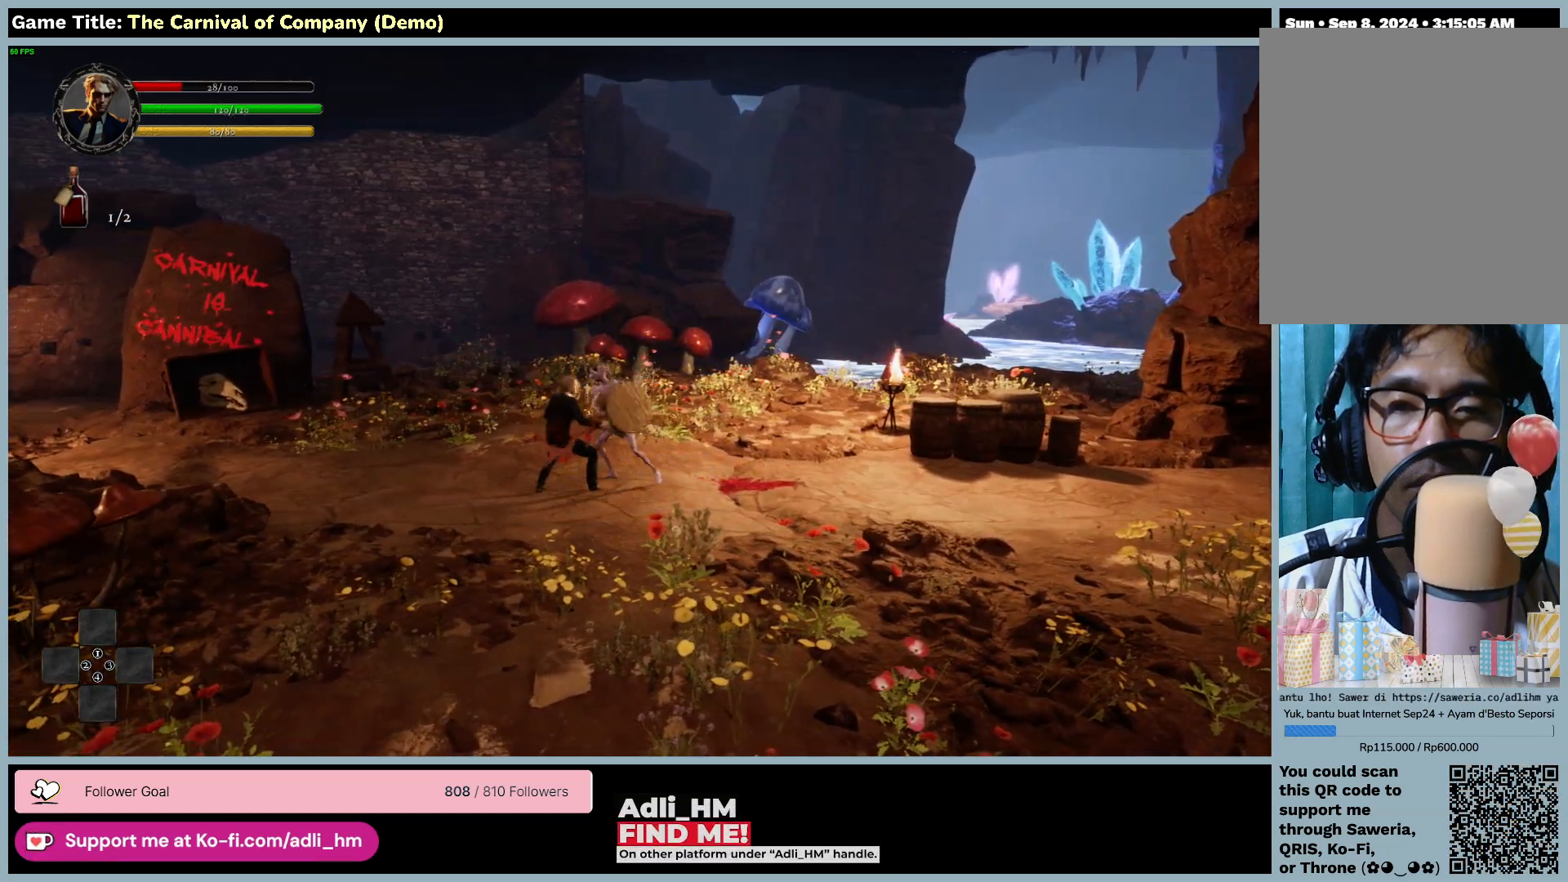
{"keys": ["f"], "mouse": ["right"], "events": [[367, "mouse_right", "down"]]}
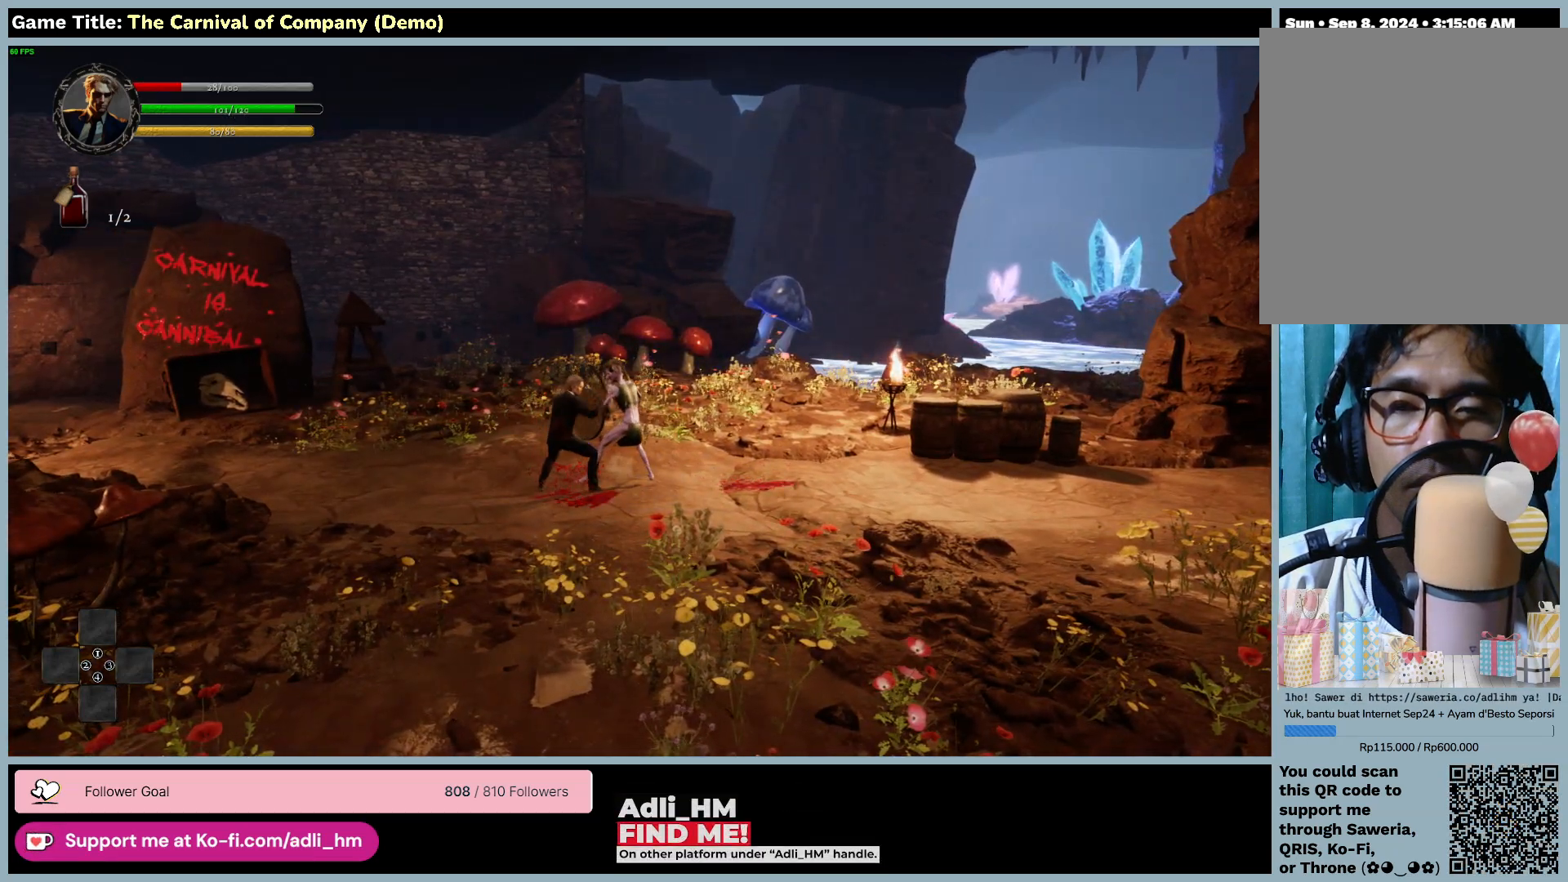
{"keys": ["f"], "mouse": ["right"], "events": []}
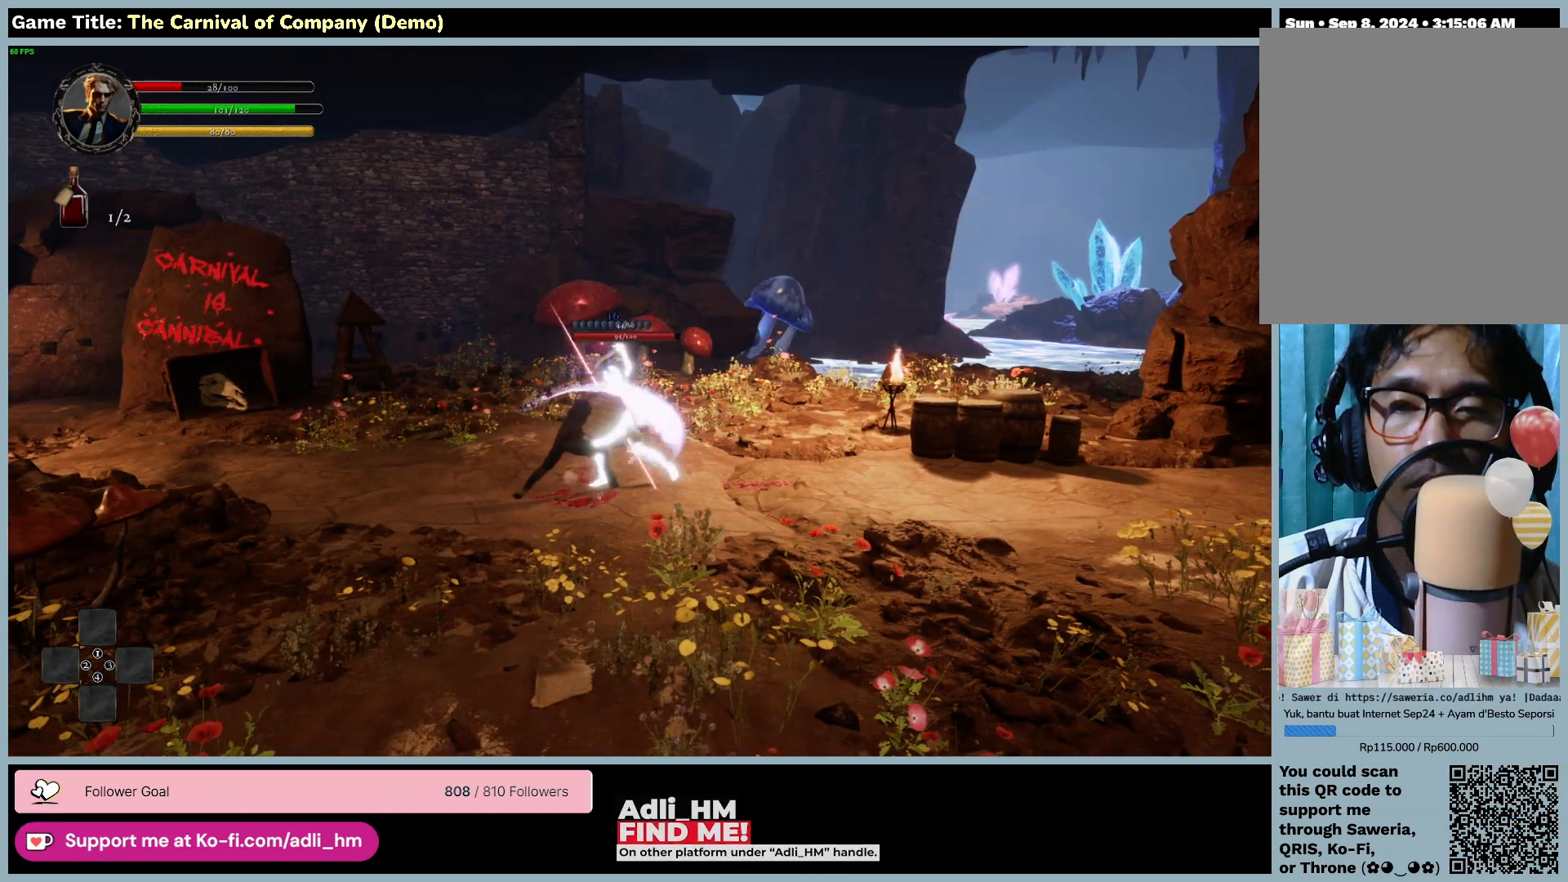
{"keys": ["f"], "mouse": ["right"], "events": []}
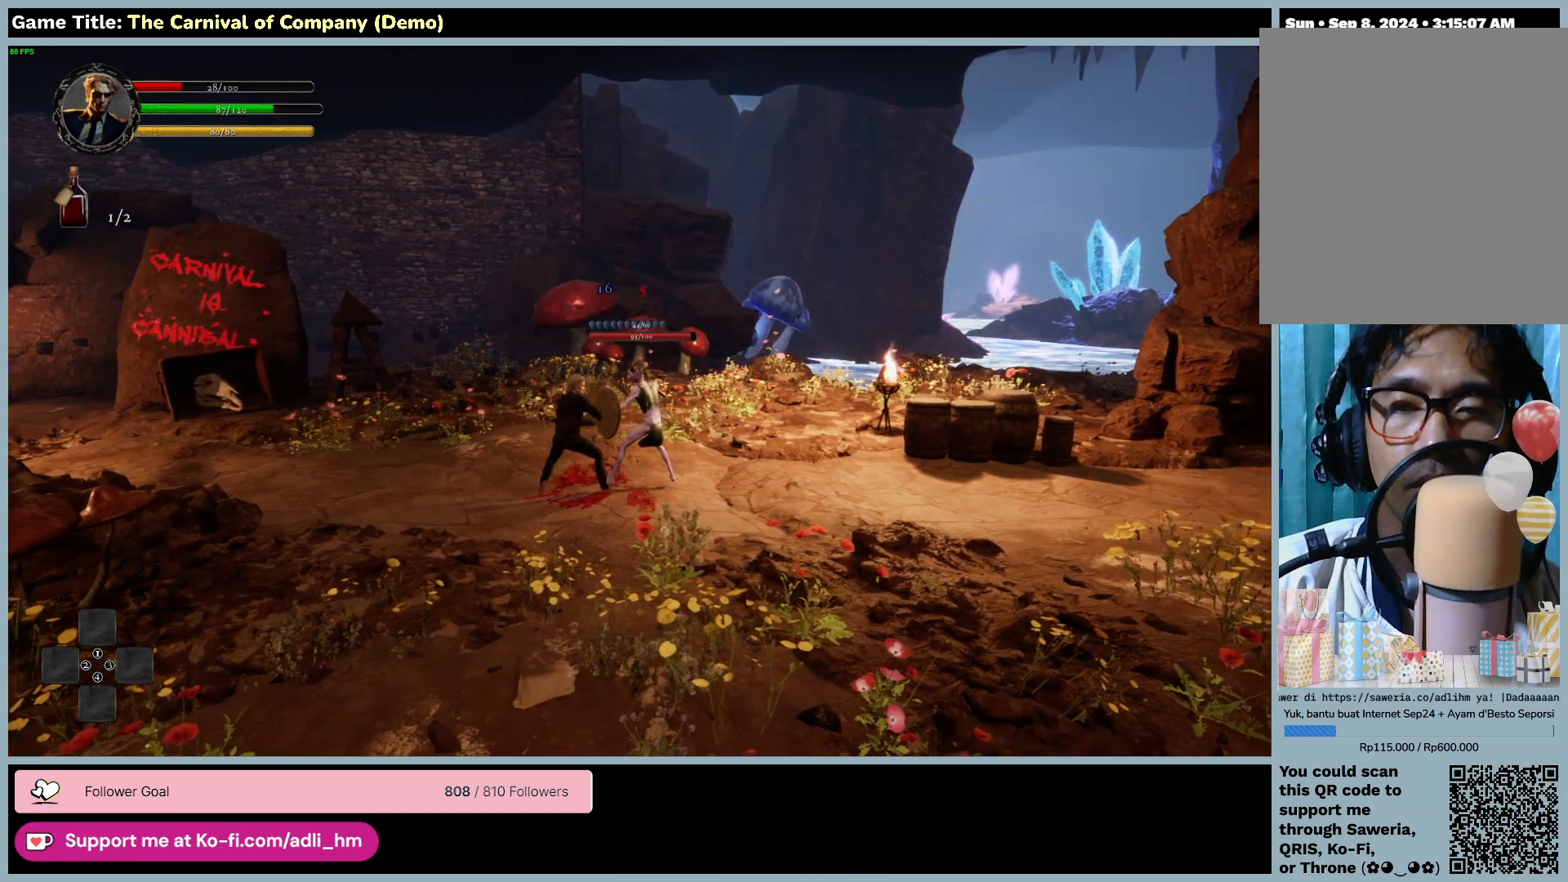
{"keys": [], "mouse": ["right"], "events": [[100, "mouse_right", "up"], [200, "mouse_right", "down"], [267, "f", "up"]]}
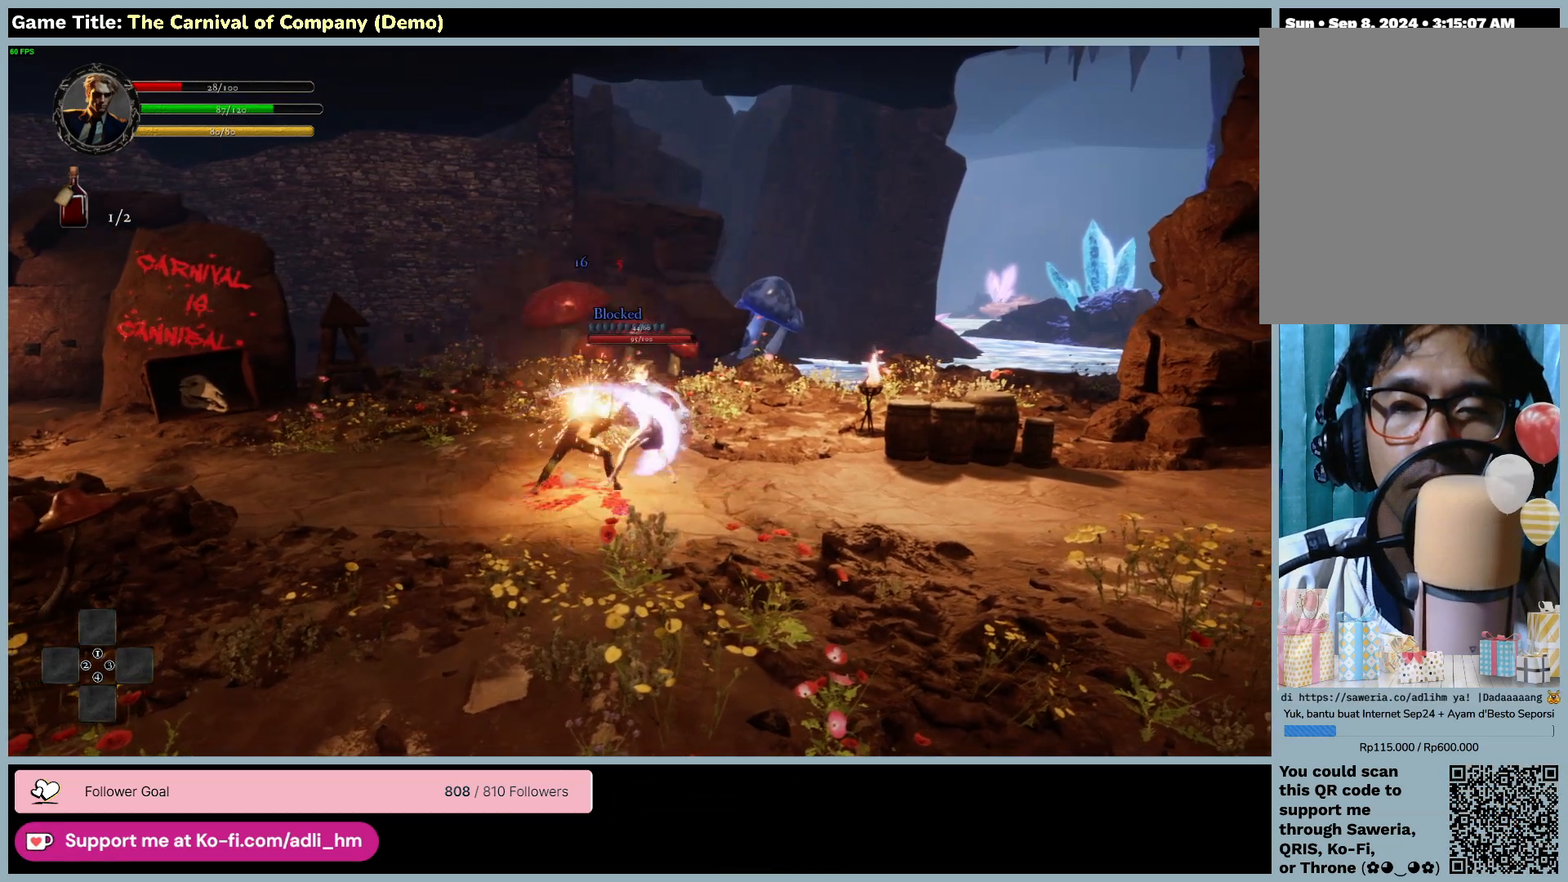
{"keys": [], "mouse": ["right"], "events": []}
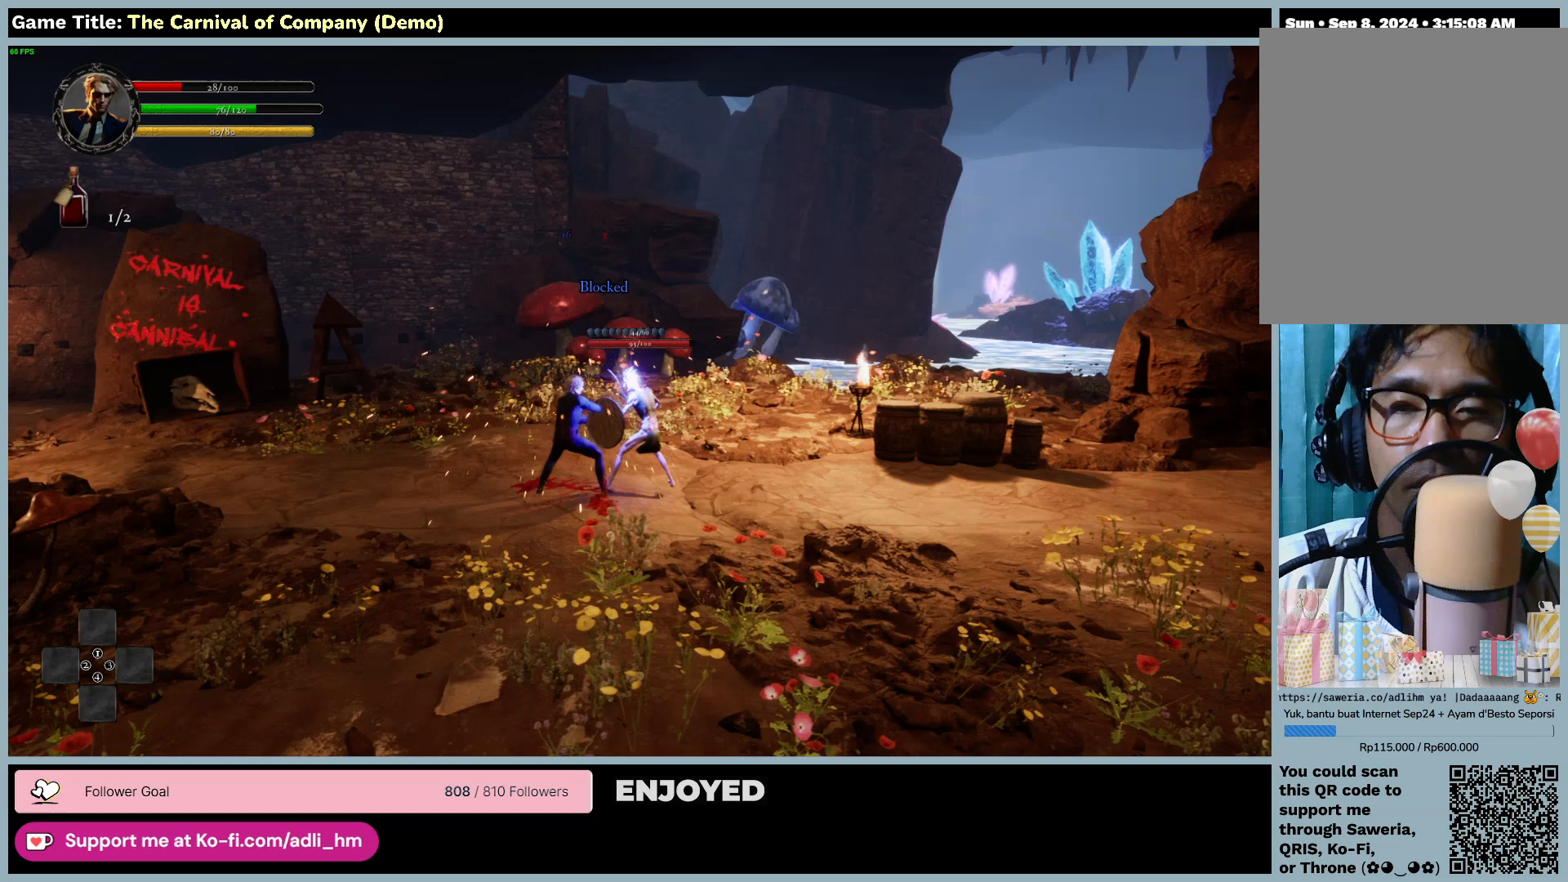
{"keys": ["f"], "mouse": ["right"], "events": [[350, "f", "down"]]}
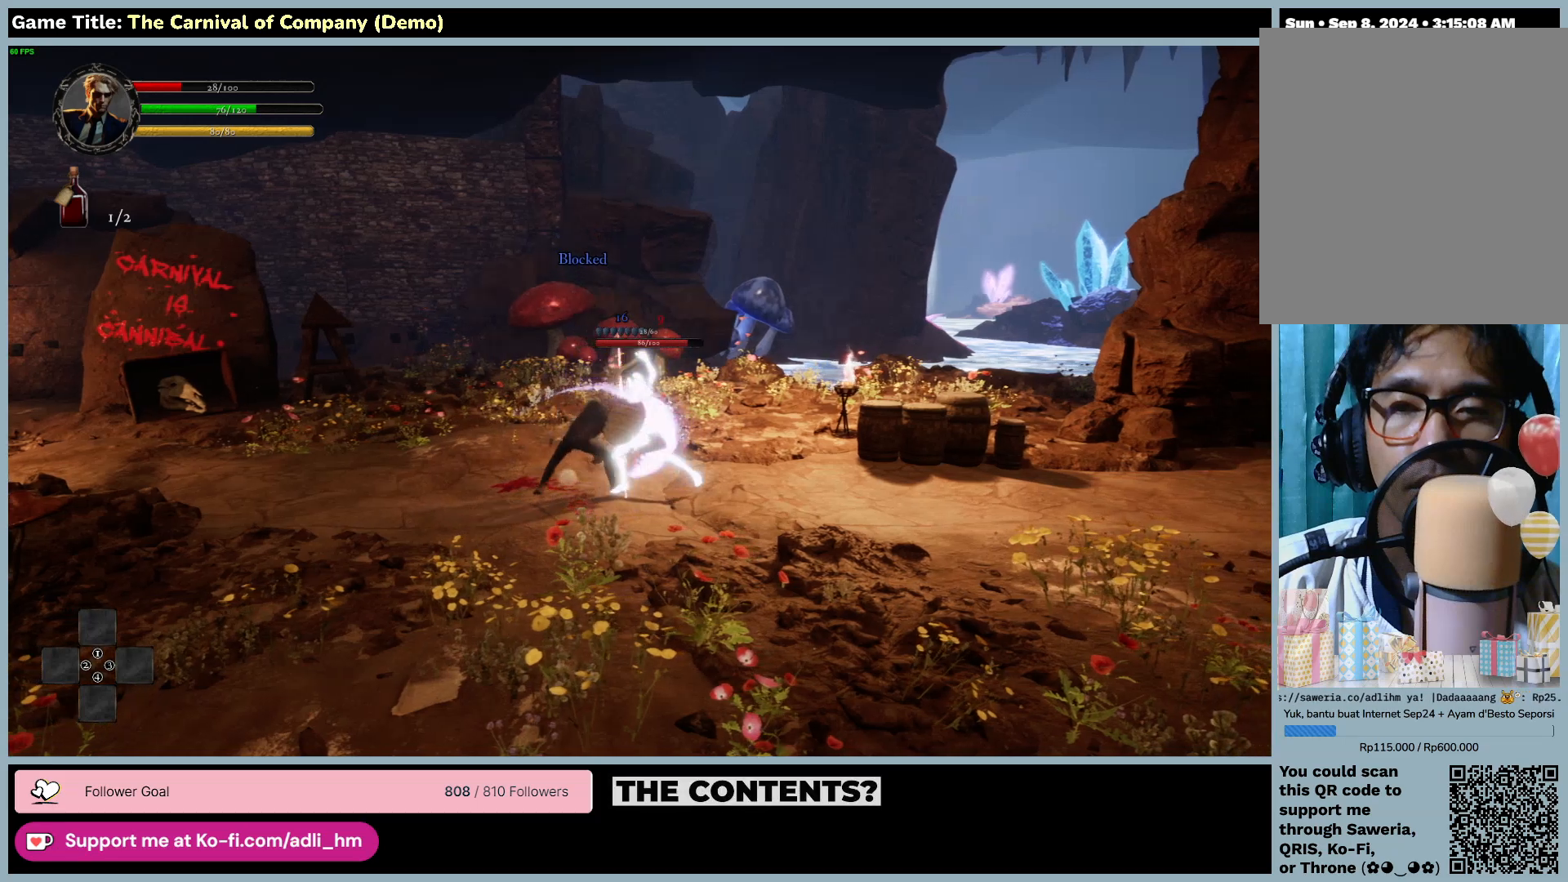
{"keys": ["f"], "mouse": ["right"], "events": []}
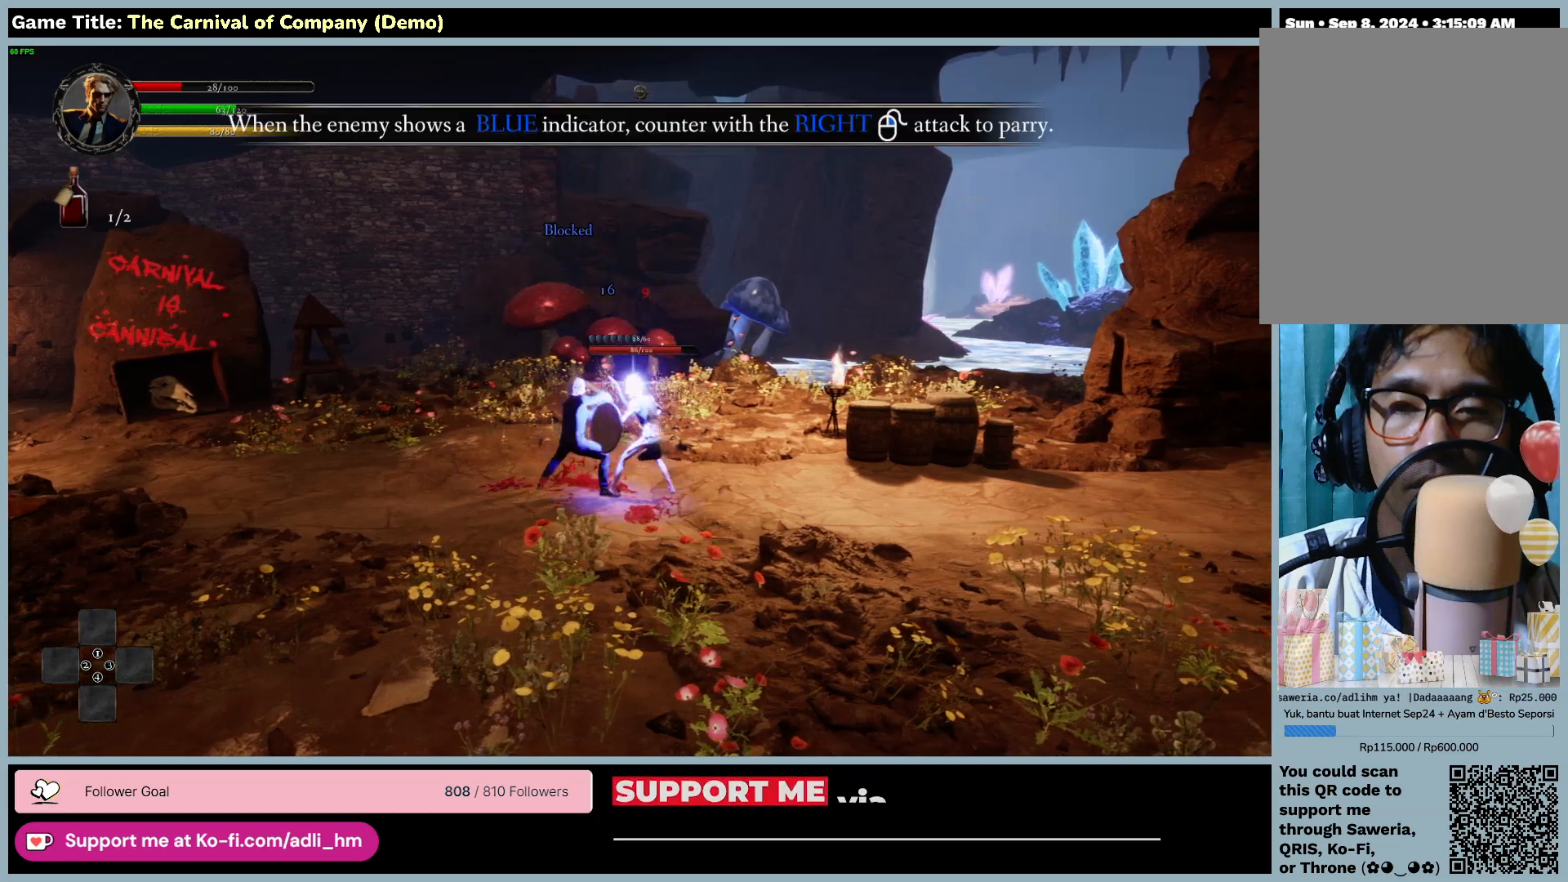
{"keys": ["f"], "mouse": ["right"], "events": []}
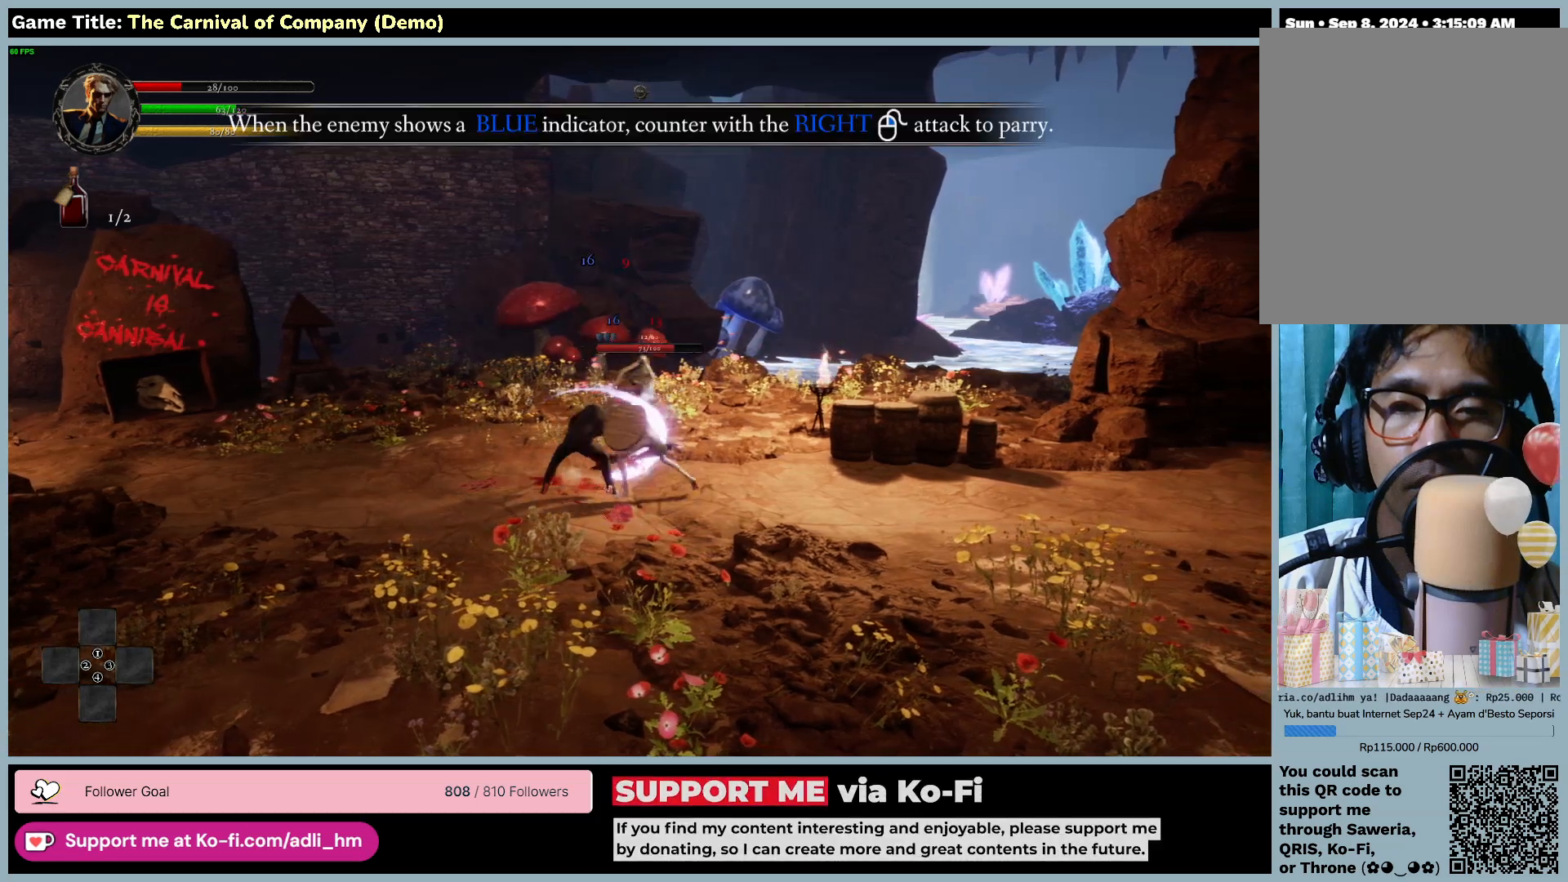
{"keys": ["f"], "mouse": ["right"], "events": []}
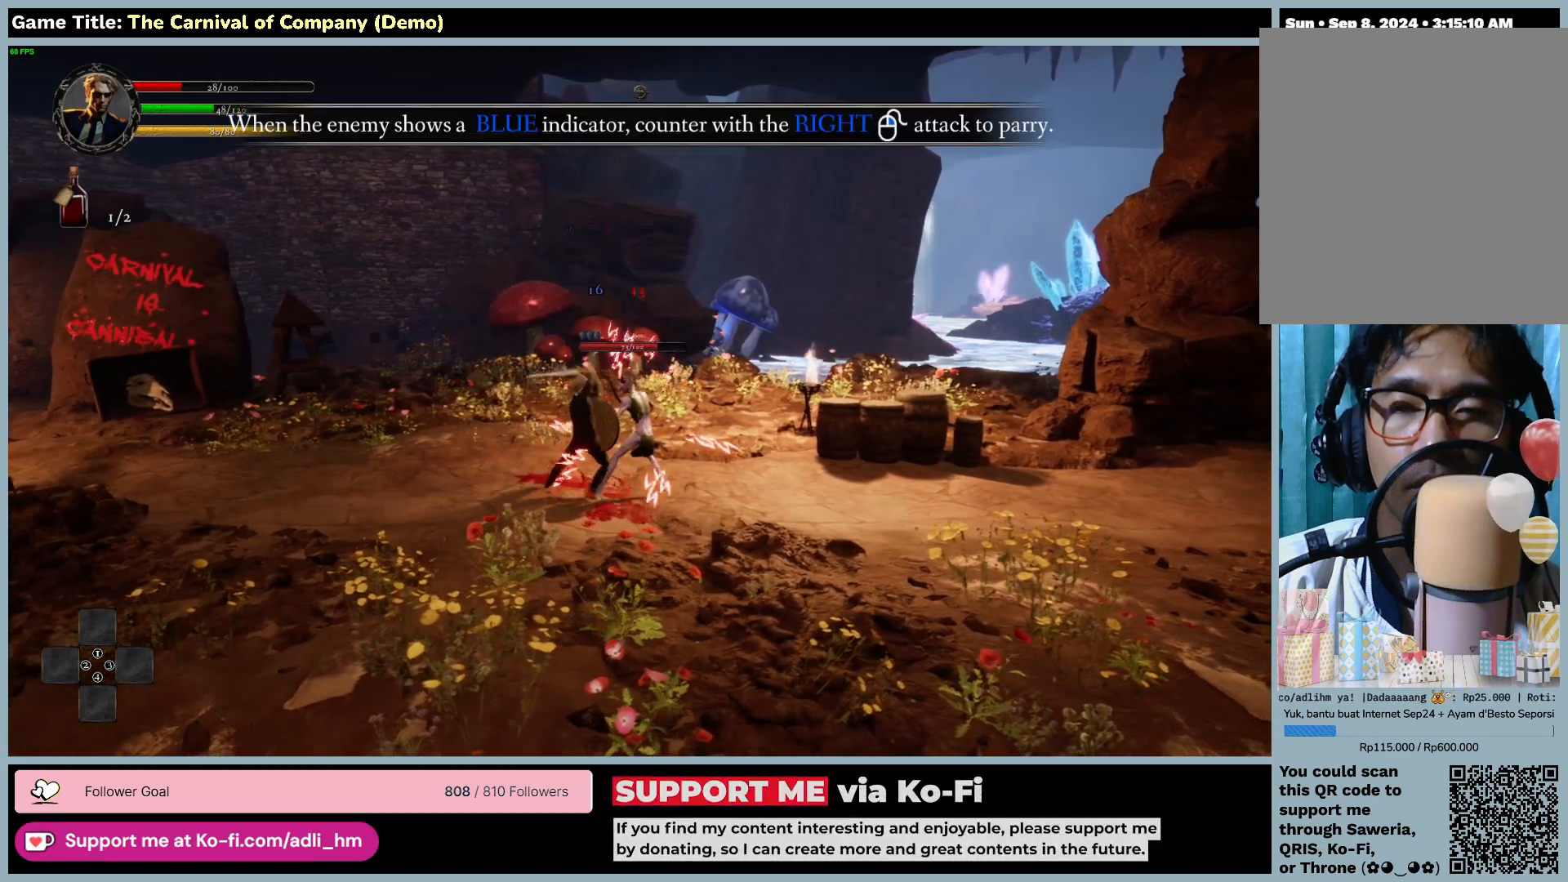
{"keys": ["f"], "mouse": ["right"], "events": []}
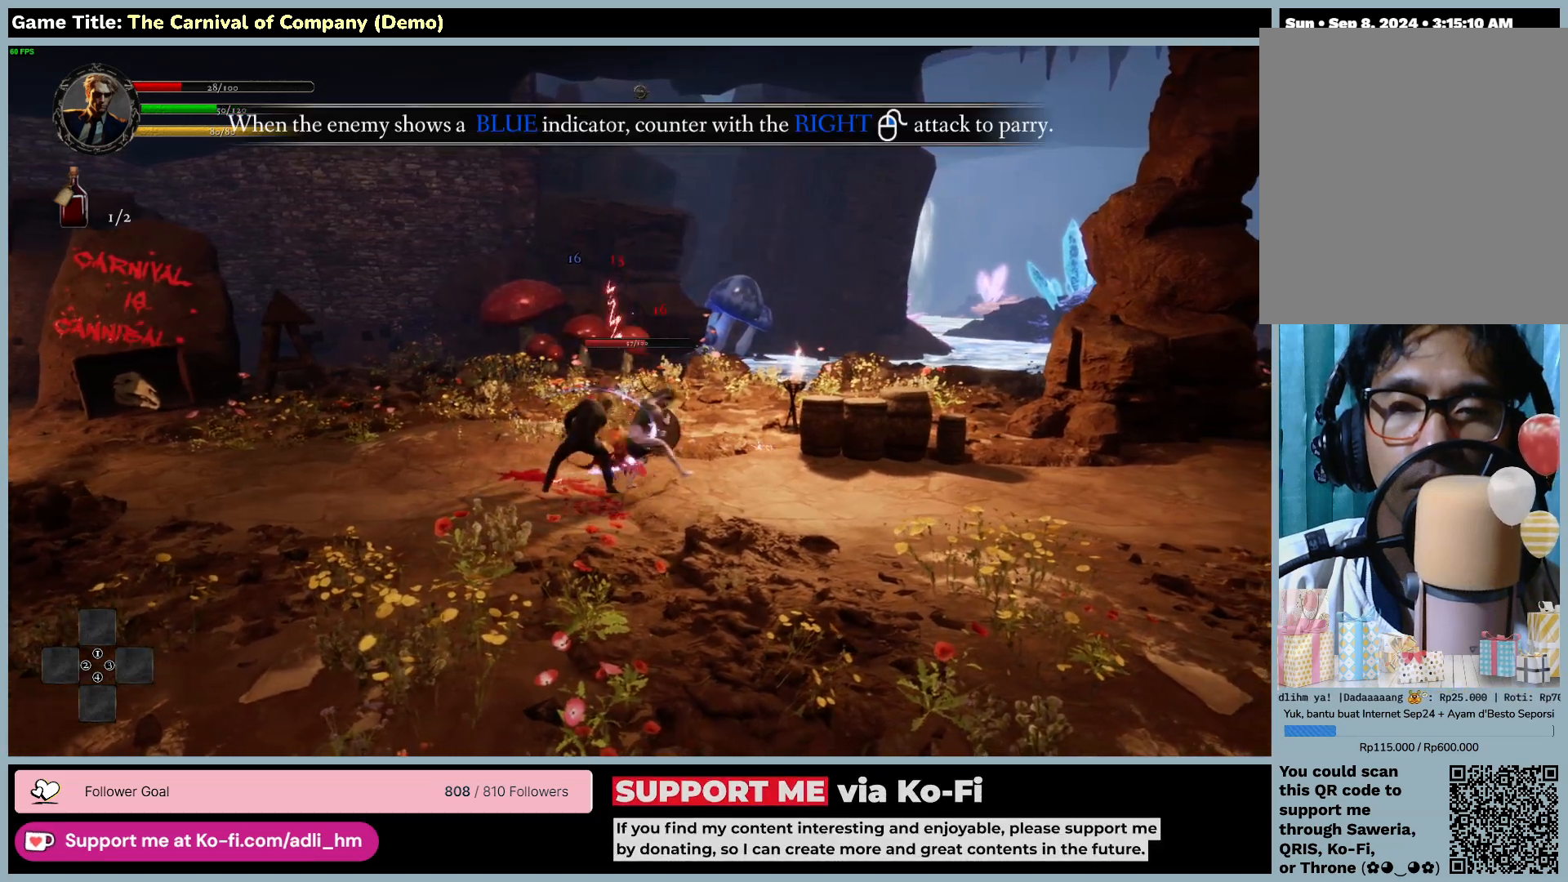
{"keys": ["f"], "mouse": ["right"], "events": []}